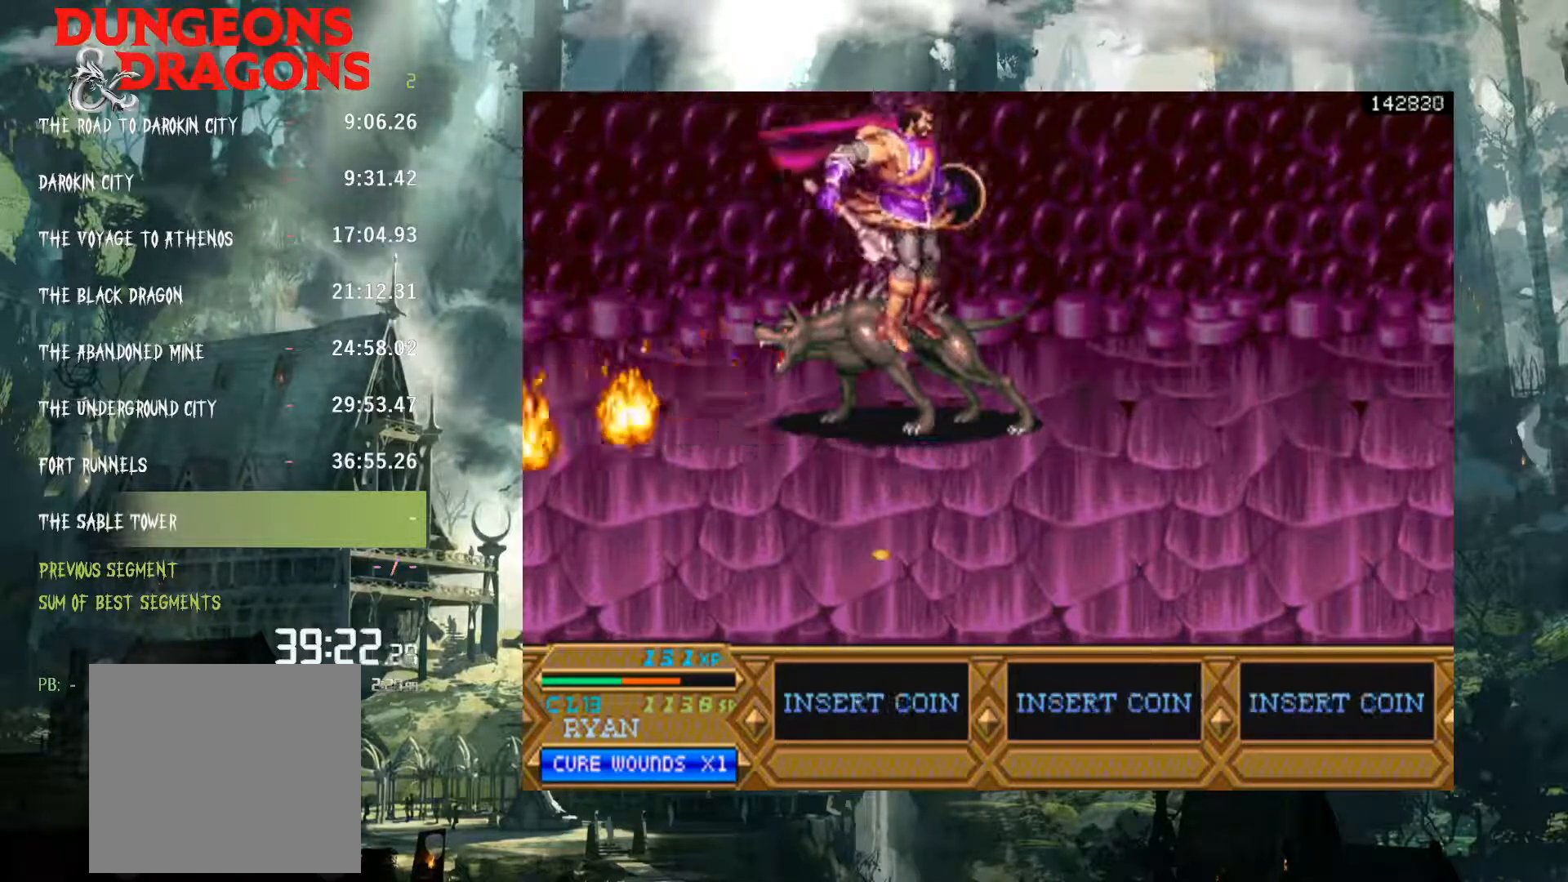
Gameplay with a controller (Xbox layout); each line is a JSON object with the inputs held at the frame after it. "events" lists button and stick changes between this image and that frame as [ms after this image, input, new state], when the widget could be followed in between. Not read: DPAD_DOWN DPAD_RIGHT L1 L3 R1 R3.
{"buttons": ["X"], "left_stick": "center", "right_stick": "center", "events": [[67, "X", "down"], [150, "X", "up"], [283, "X", "down"], [333, "X", "up"], [433, "X", "down"]]}
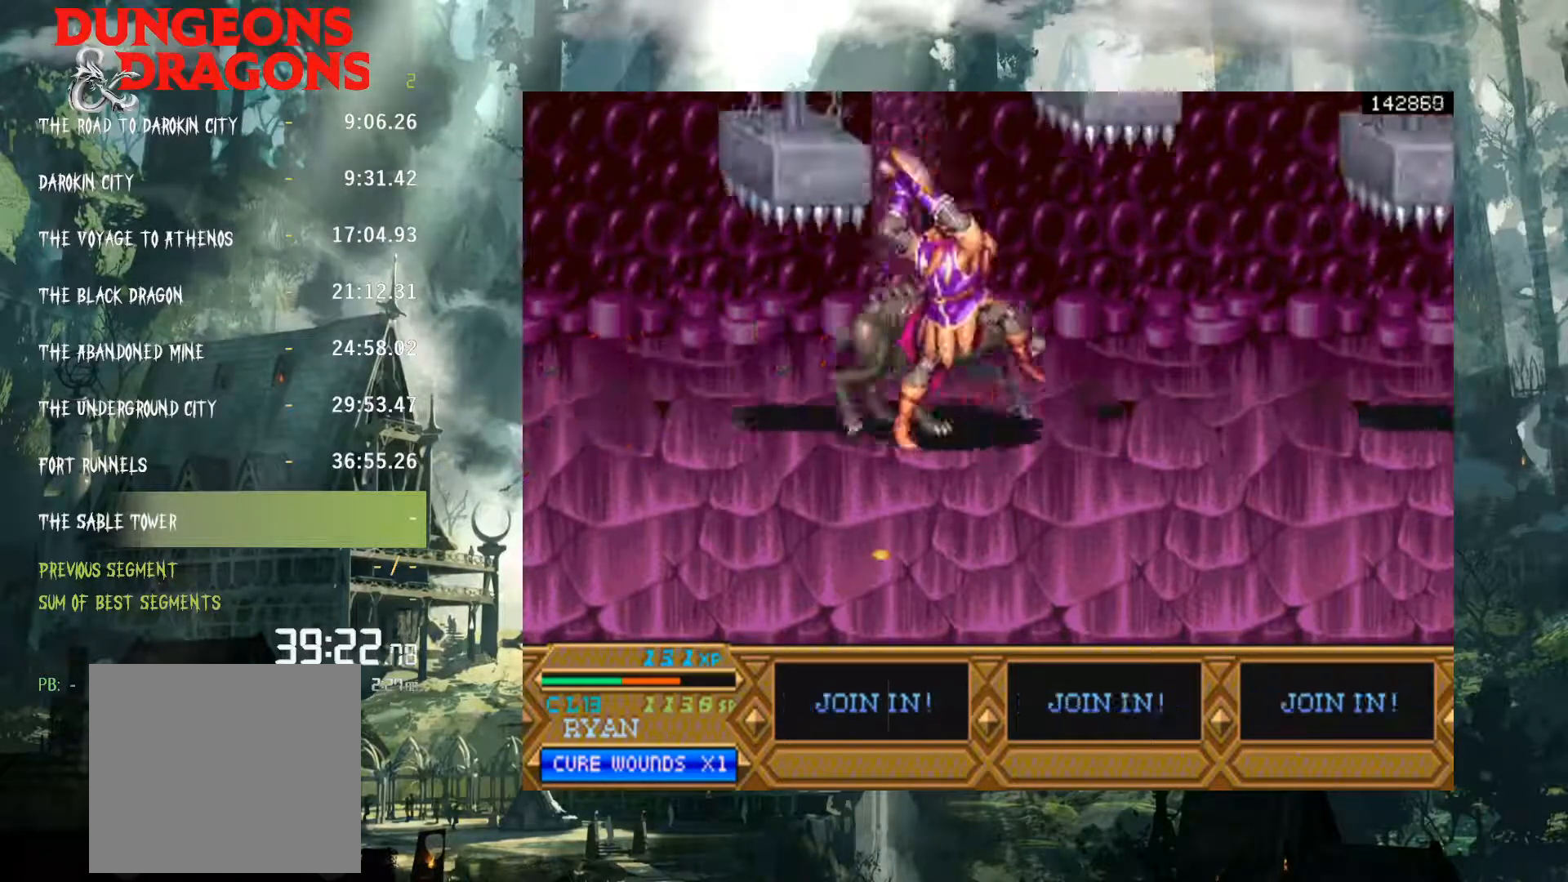
{"buttons": ["X"], "left_stick": "center", "right_stick": "center"}
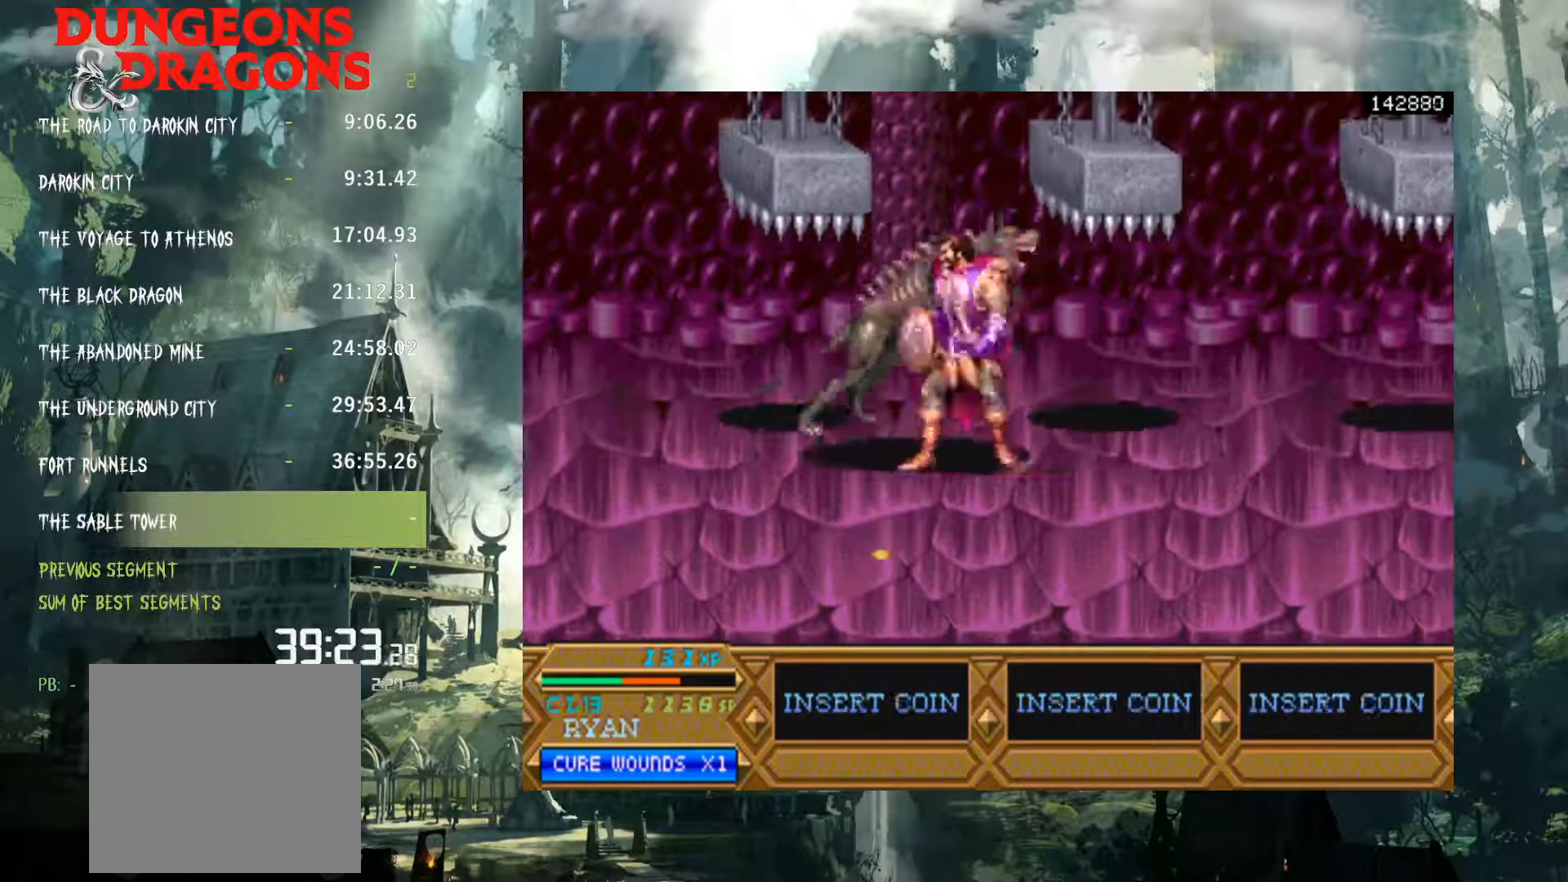
{"buttons": [], "left_stick": "center", "right_stick": "center"}
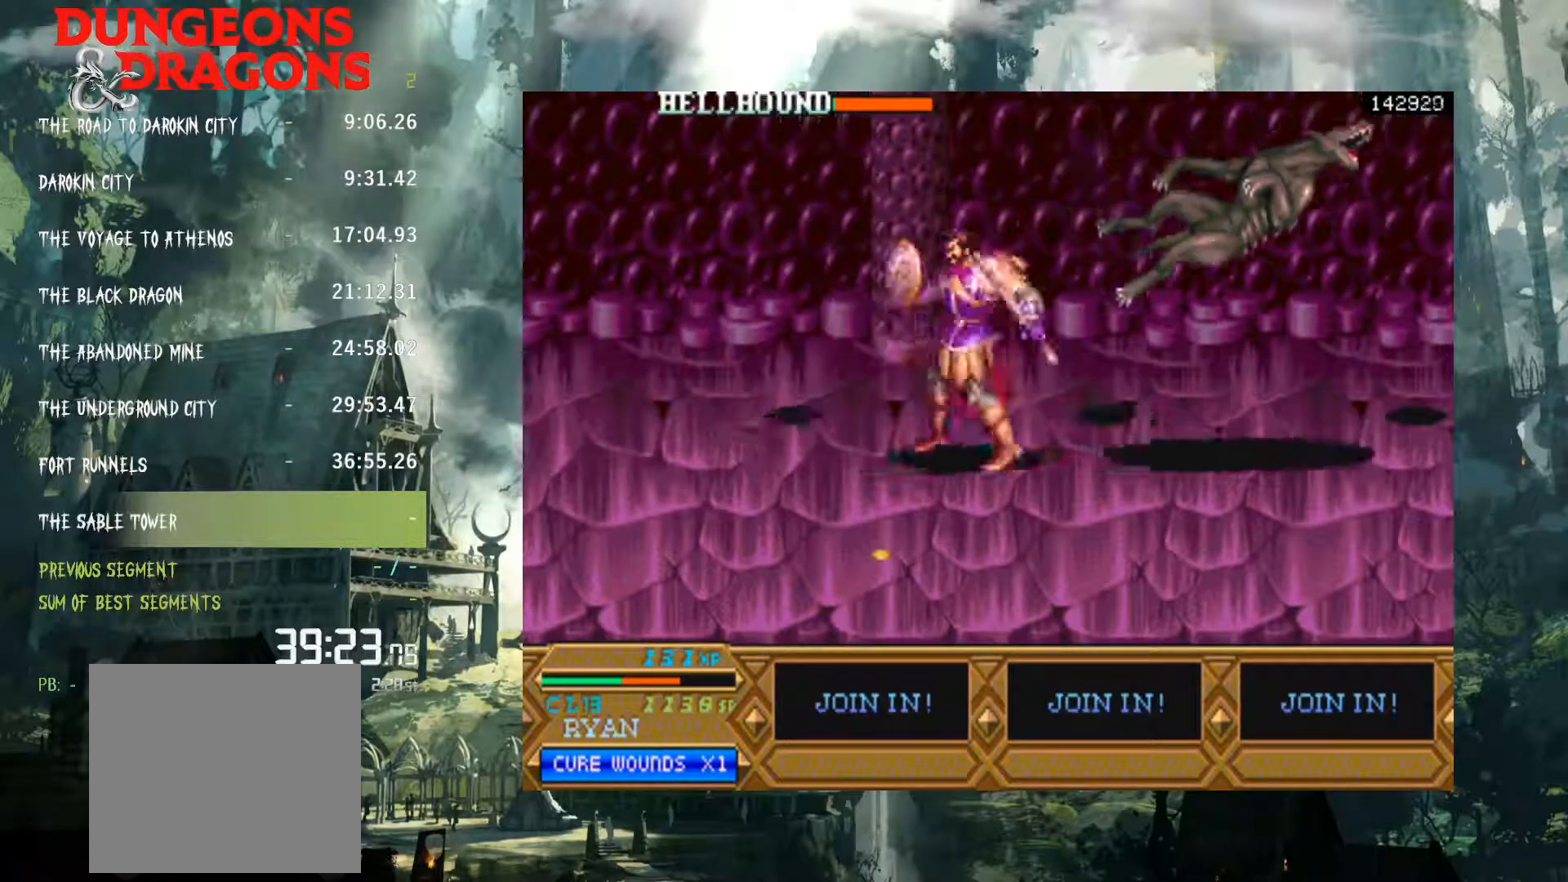
{"buttons": [], "left_stick": "center", "right_stick": "center", "events": []}
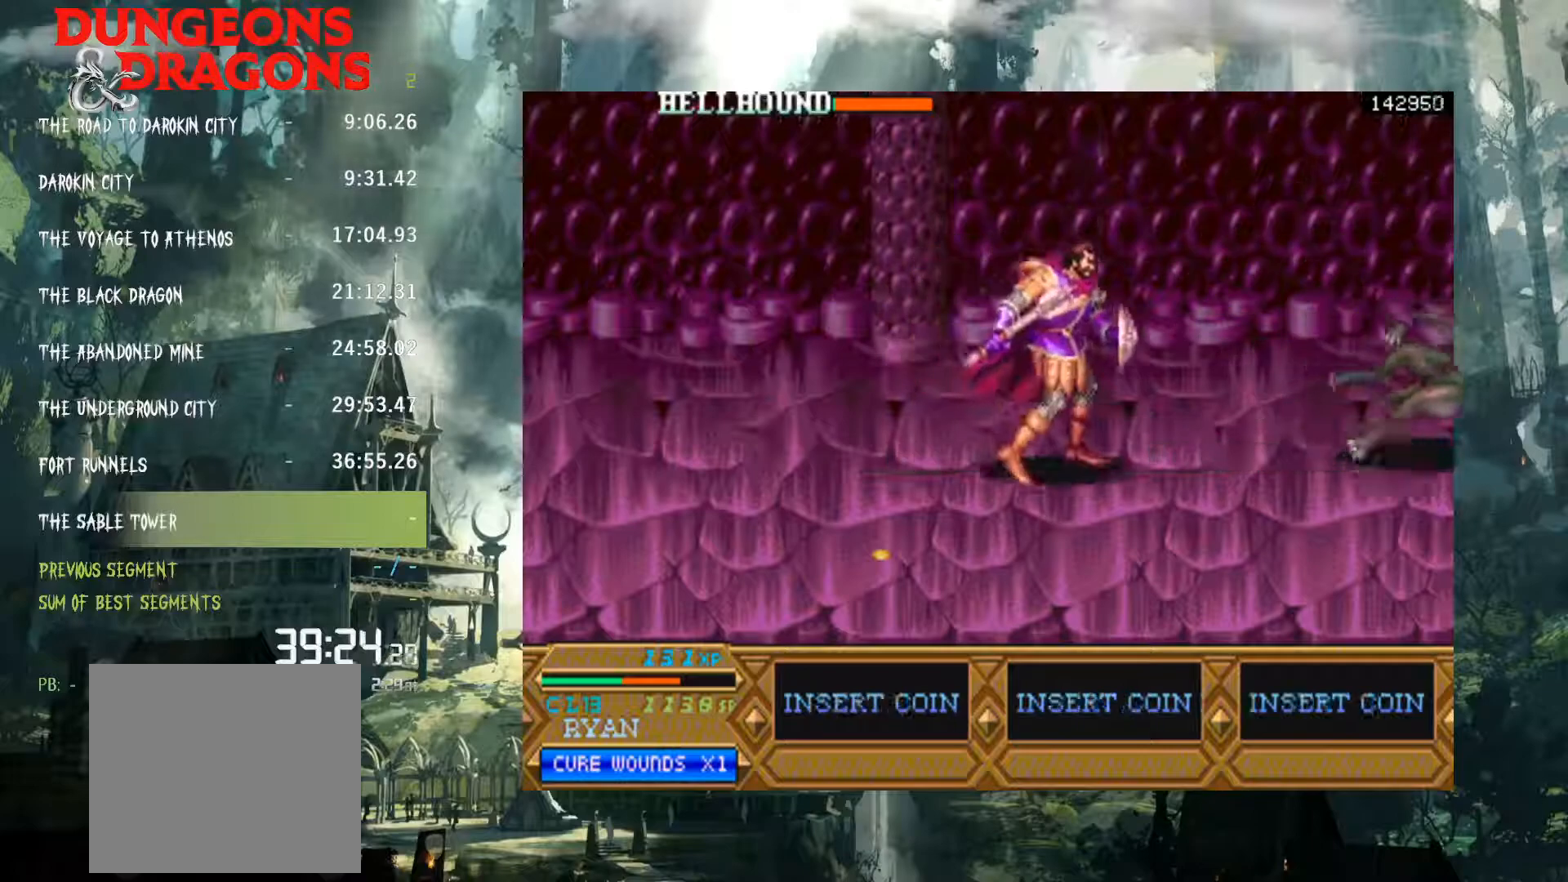
{"buttons": [], "left_stick": "center", "right_stick": "center", "events": []}
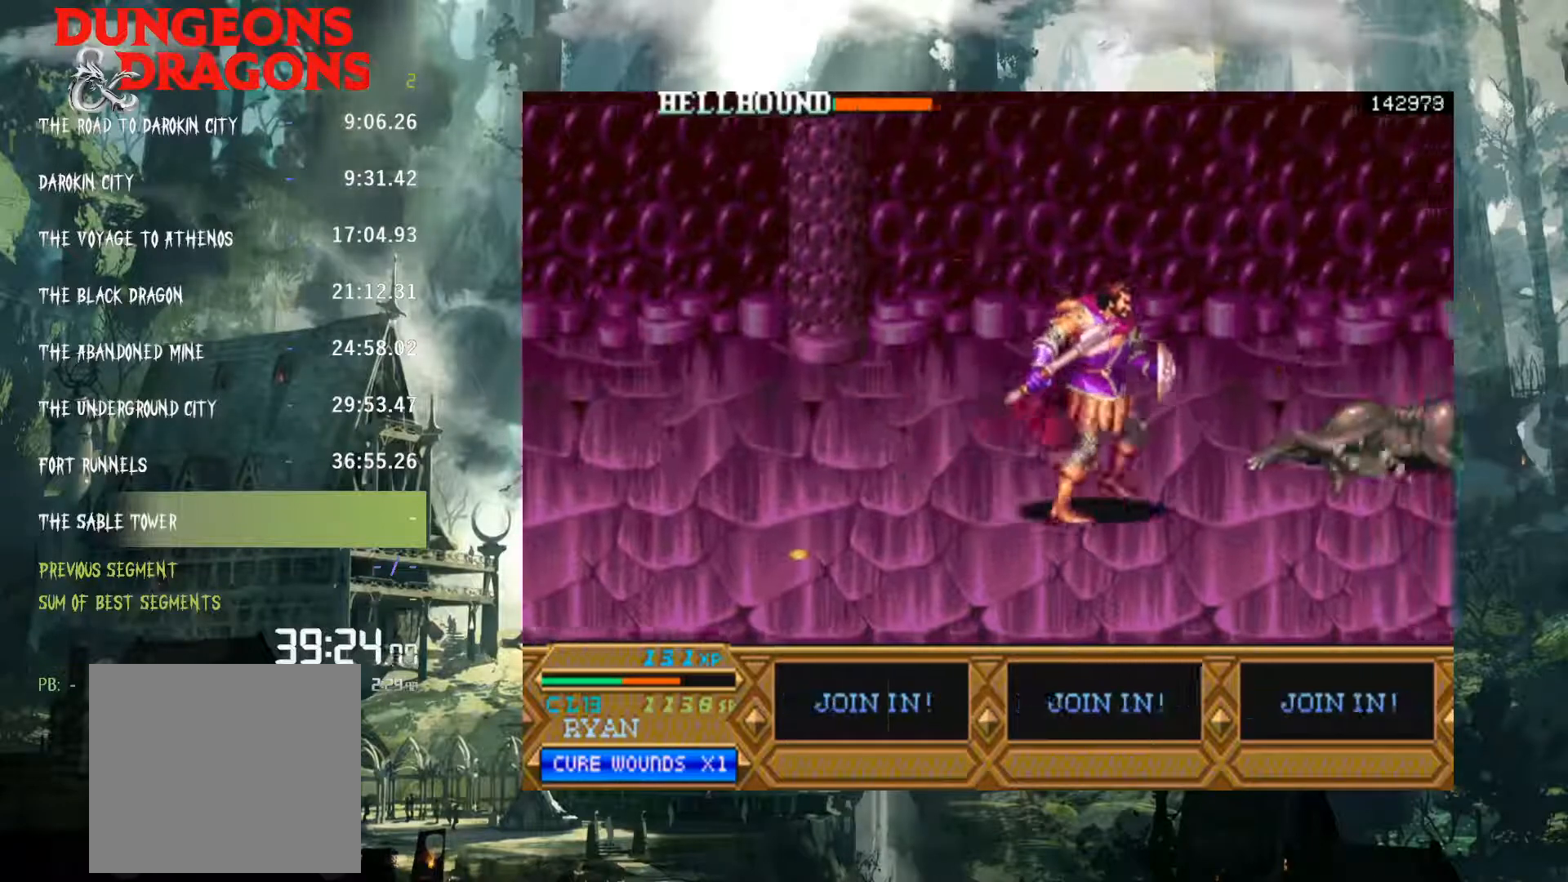
{"buttons": [], "left_stick": "center", "right_stick": "center", "events": []}
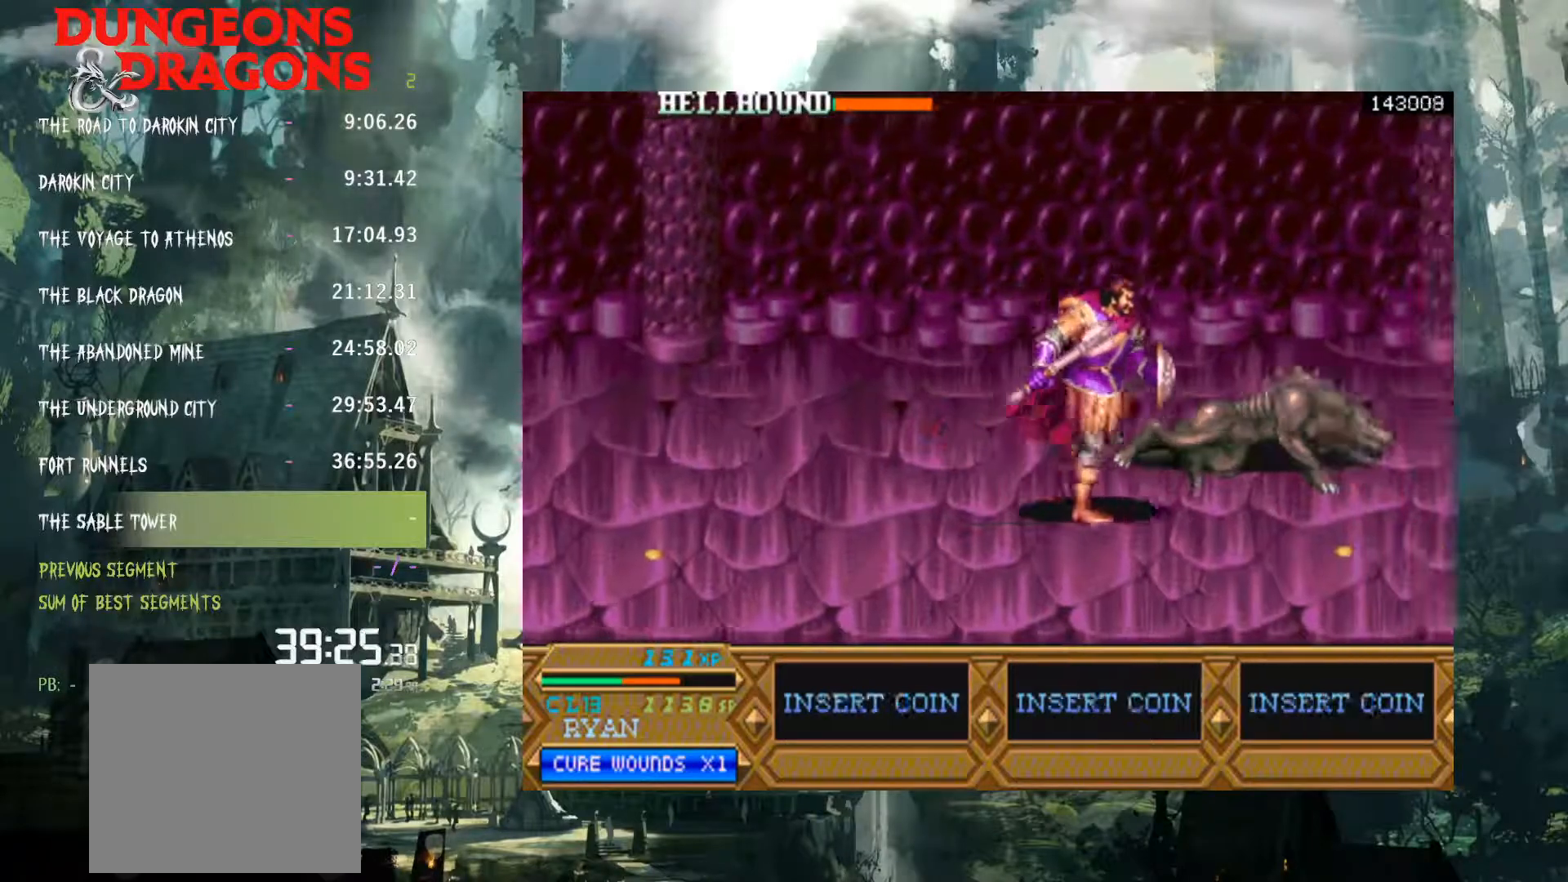
{"buttons": ["X"], "left_stick": "center", "right_stick": "center", "events": [[83, "DPAD_UP", "down"], [433, "X", "down"], [467, "DPAD_UP", "up"]]}
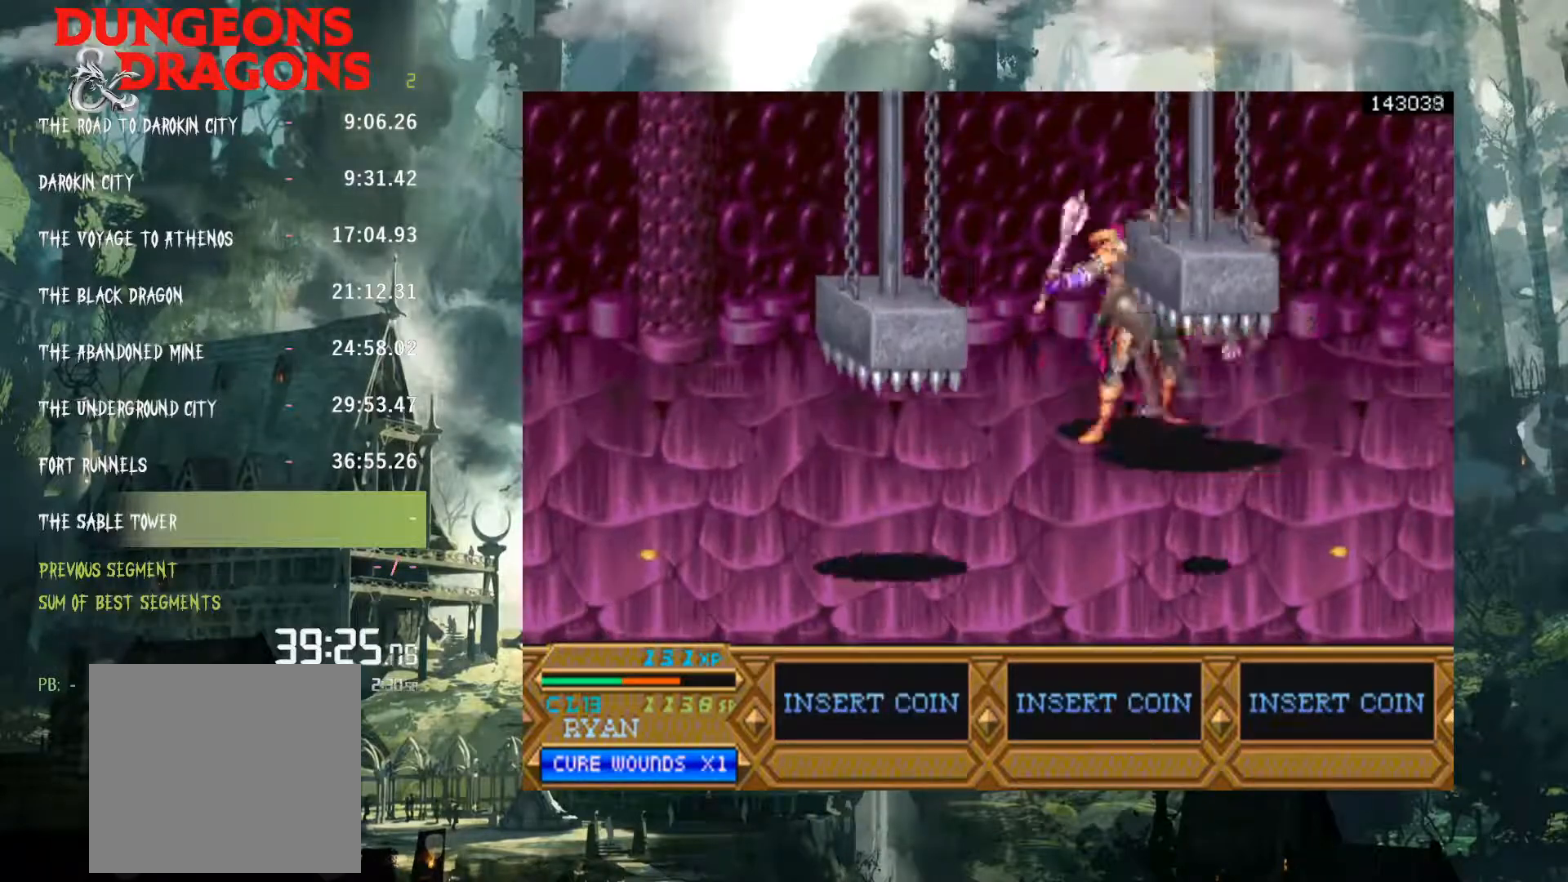
{"buttons": [], "left_stick": "center", "right_stick": "center", "events": [[50, "X", "up"], [117, "X", "down"], [200, "X", "up"]]}
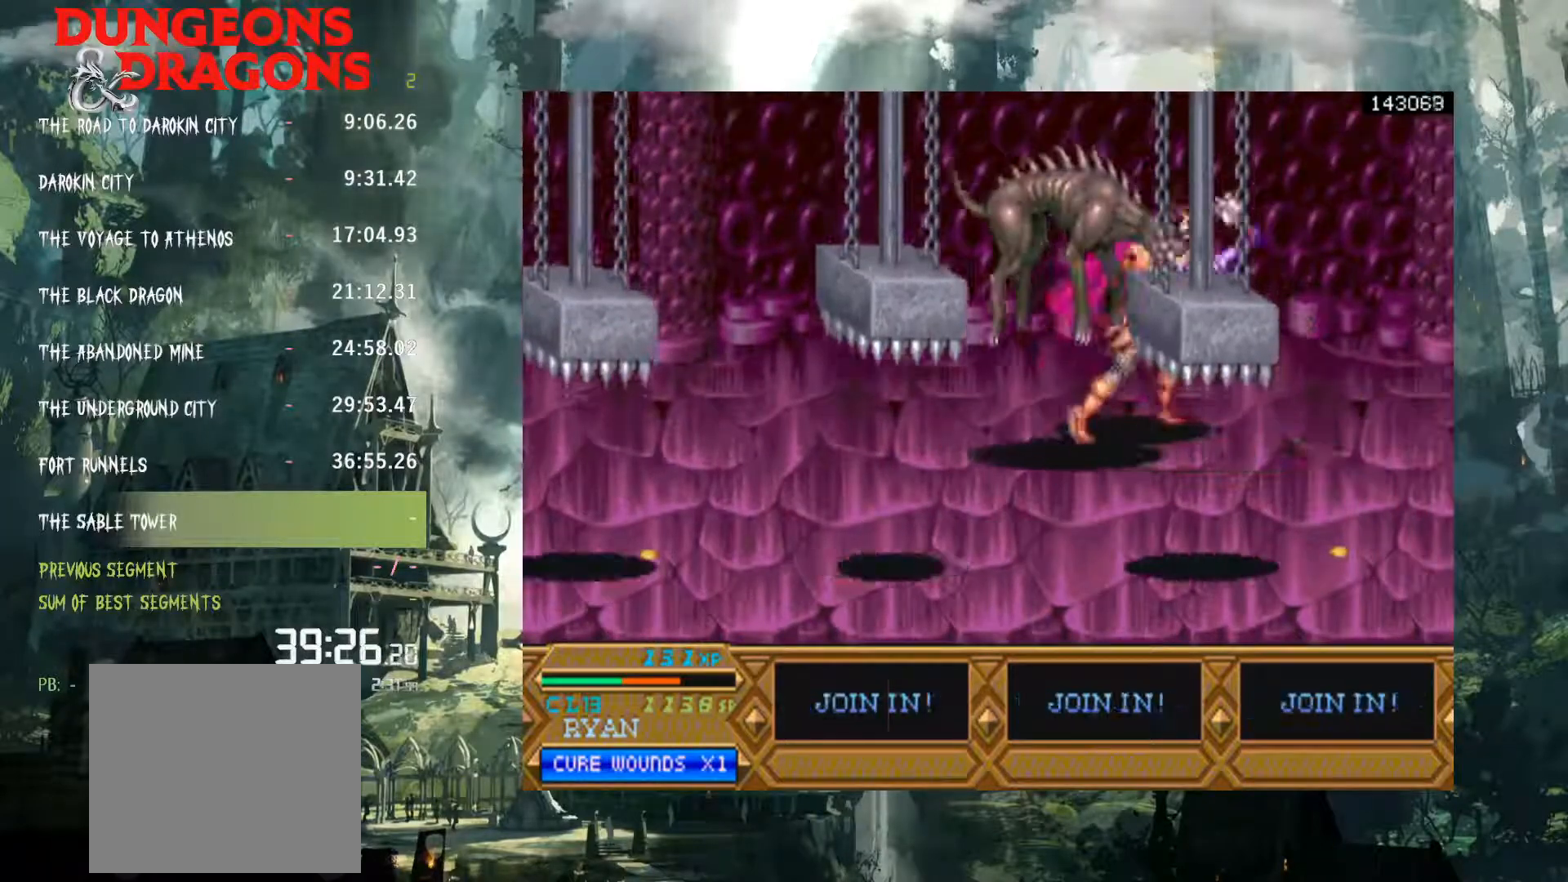
{"buttons": ["X", "DPAD_LEFT"], "left_stick": "center", "right_stick": "center", "events": [[50, "DPAD_LEFT", "down"], [417, "X", "down"]]}
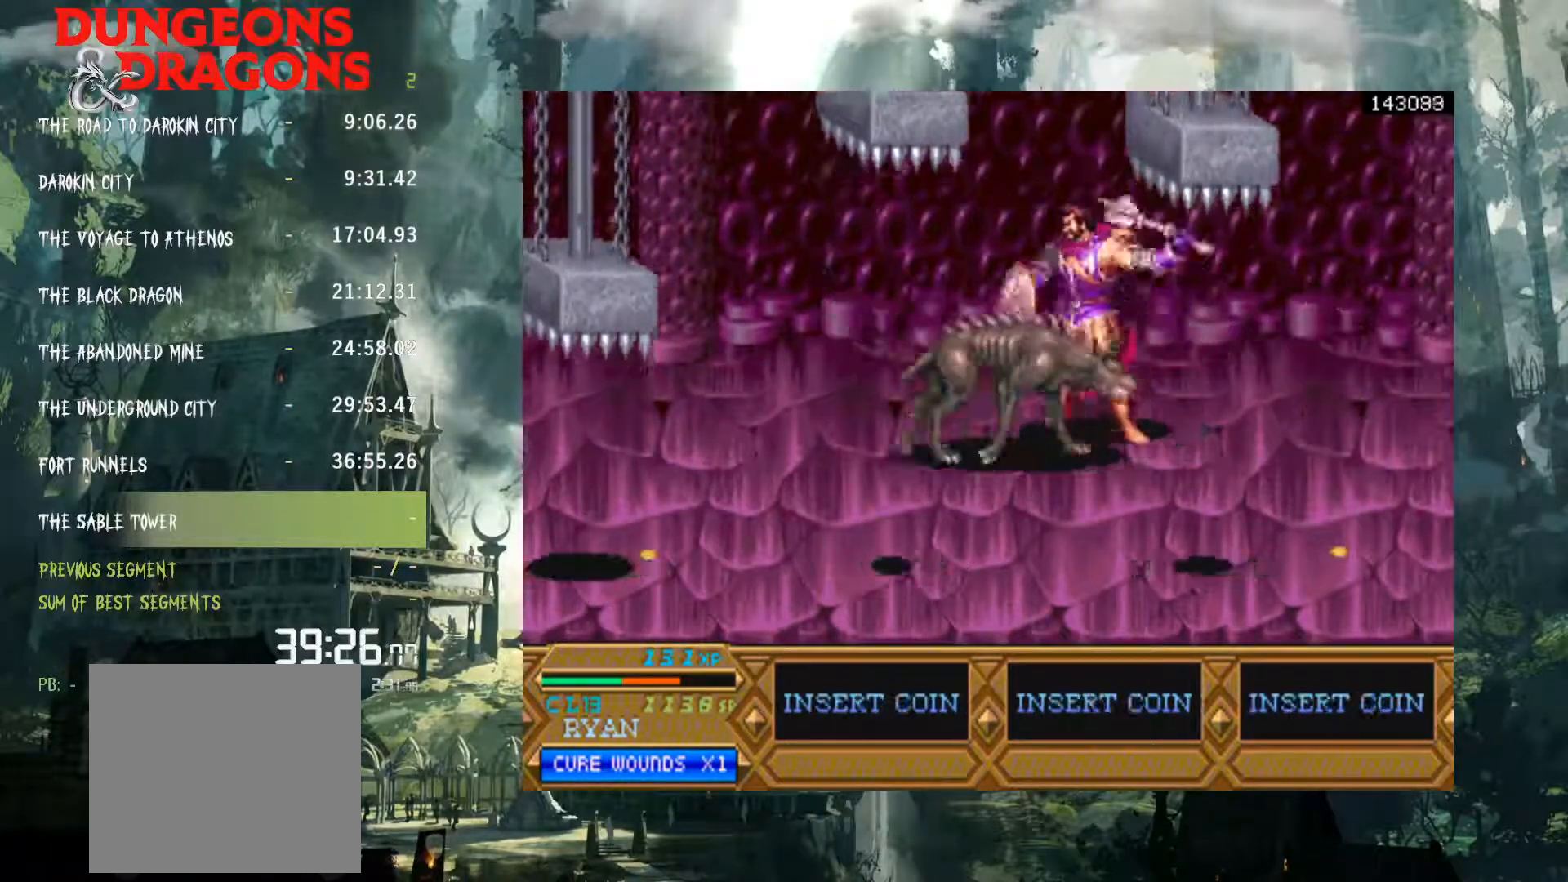
{"buttons": ["DPAD_LEFT"], "left_stick": "center", "right_stick": "center", "events": [[17, "X", "up"], [117, "X", "down"], [133, "X", "up"]]}
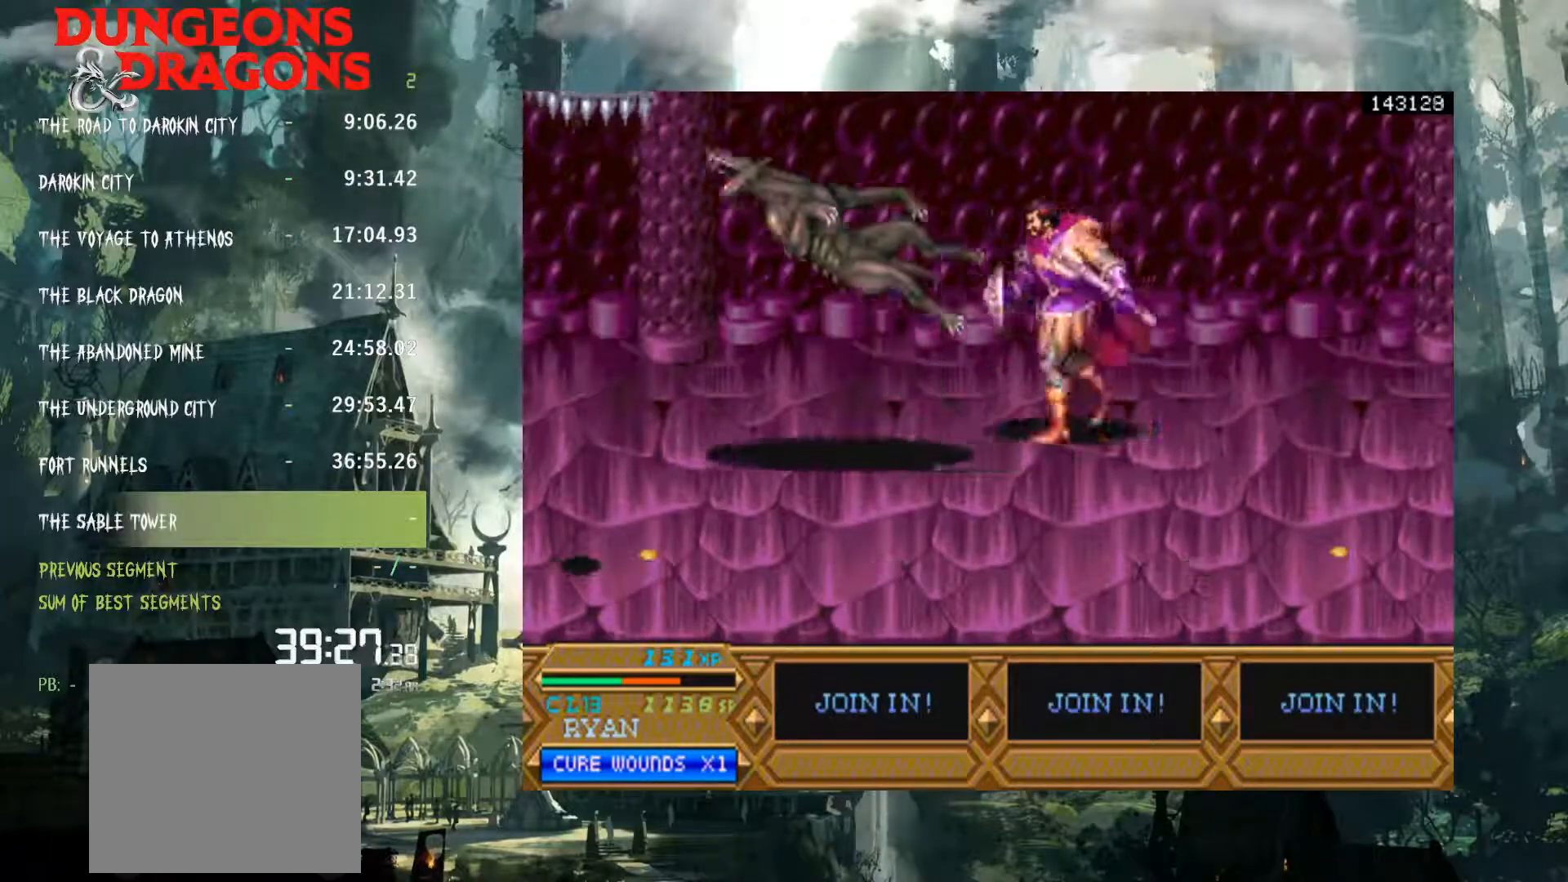
{"buttons": [], "left_stick": "center", "right_stick": "center", "events": [[17, "DPAD_LEFT", "up"]]}
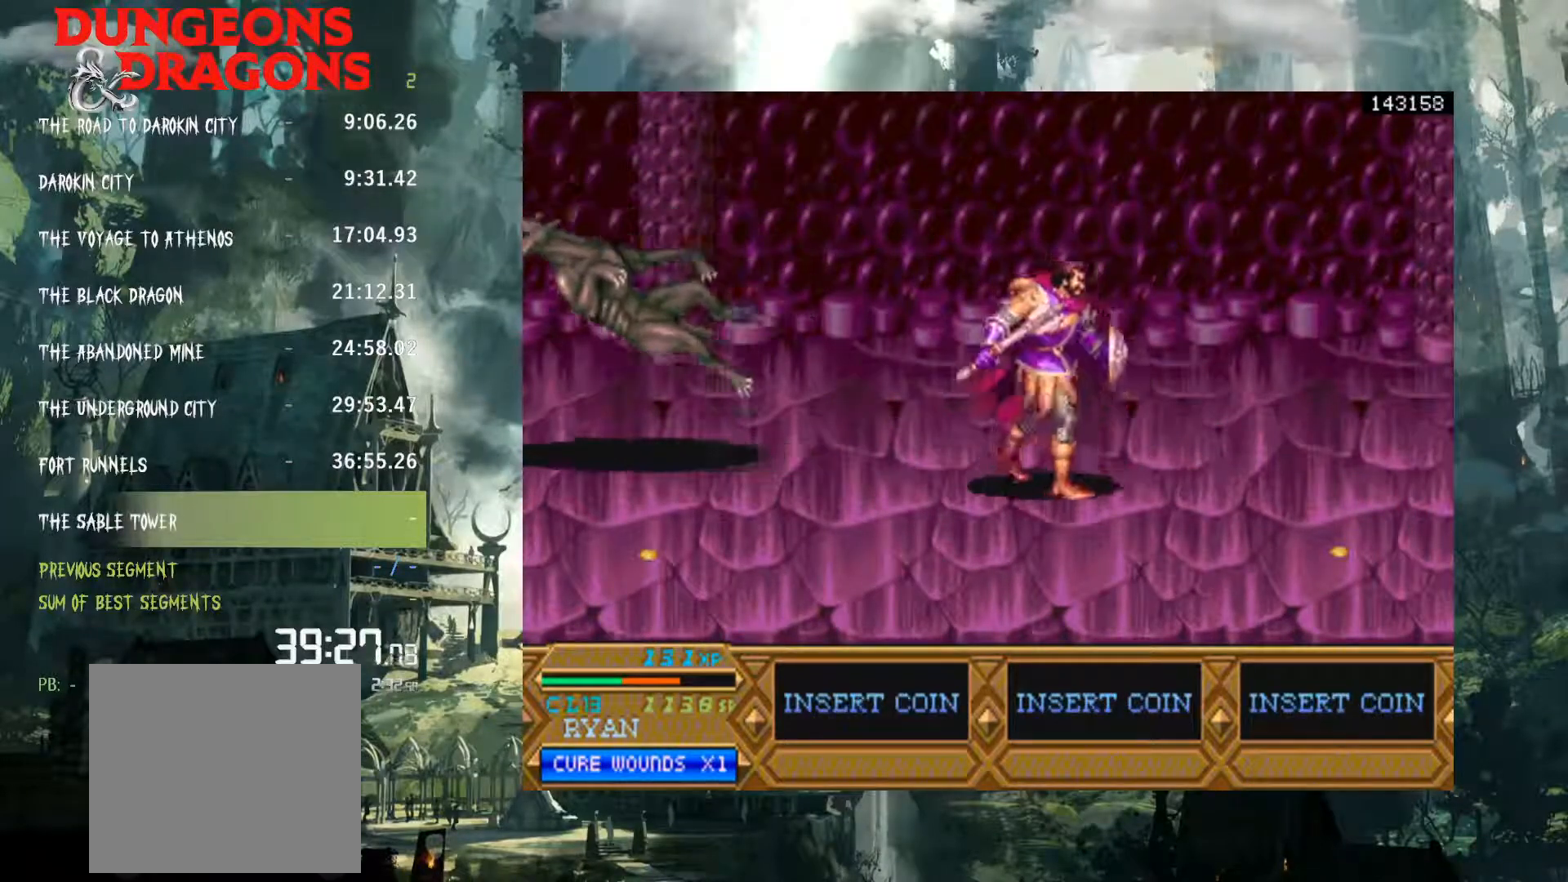
{"buttons": [], "left_stick": "center", "right_stick": "center", "events": []}
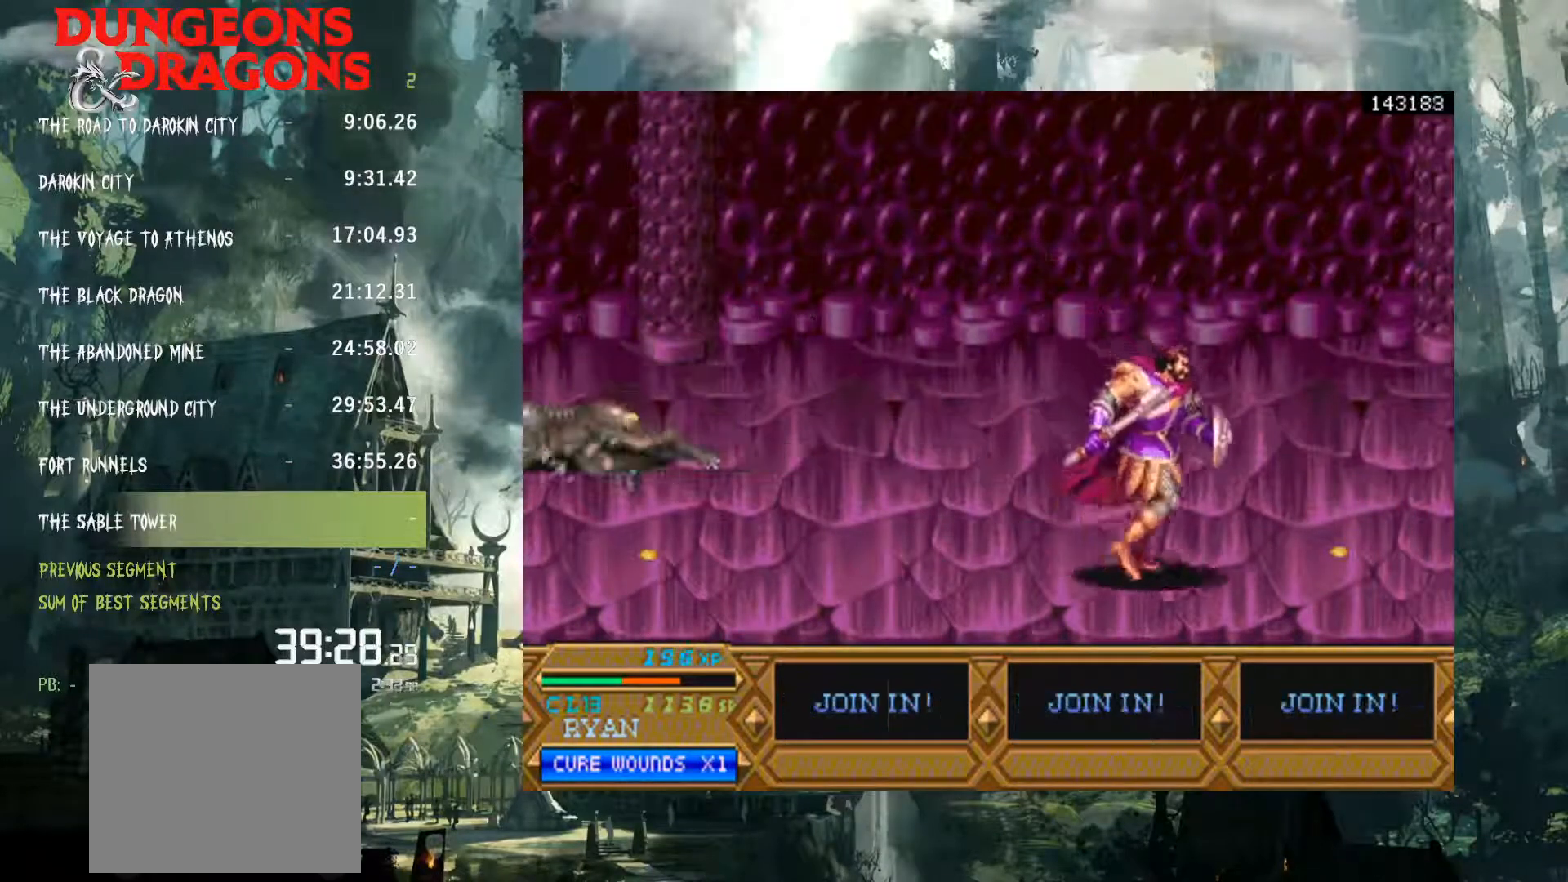
{"buttons": [], "left_stick": "center", "right_stick": "center", "events": []}
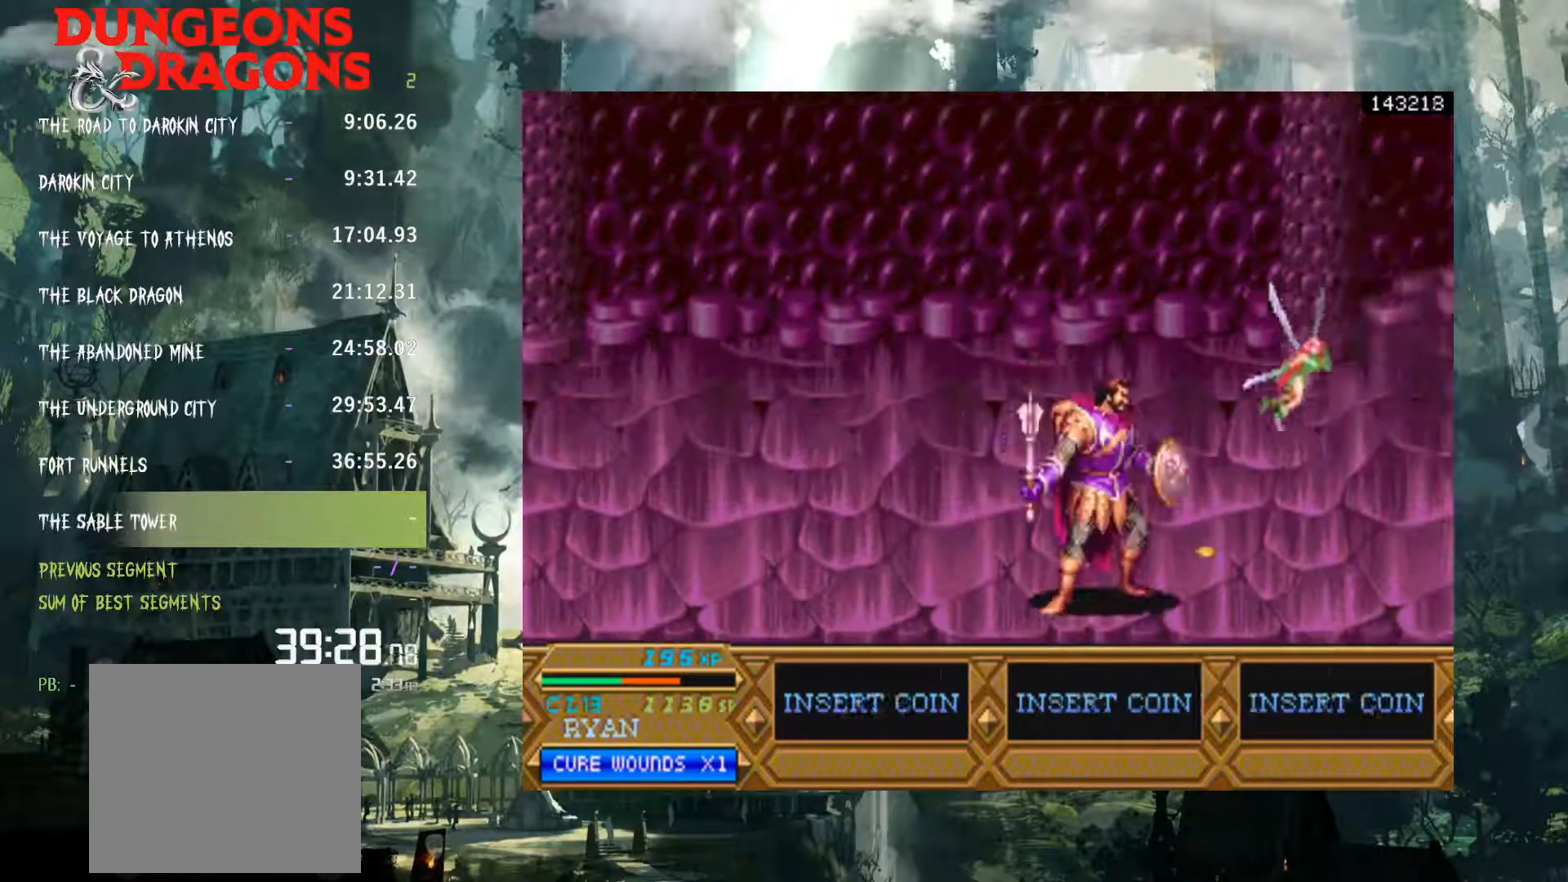
{"buttons": [], "left_stick": "center", "right_stick": "center", "events": []}
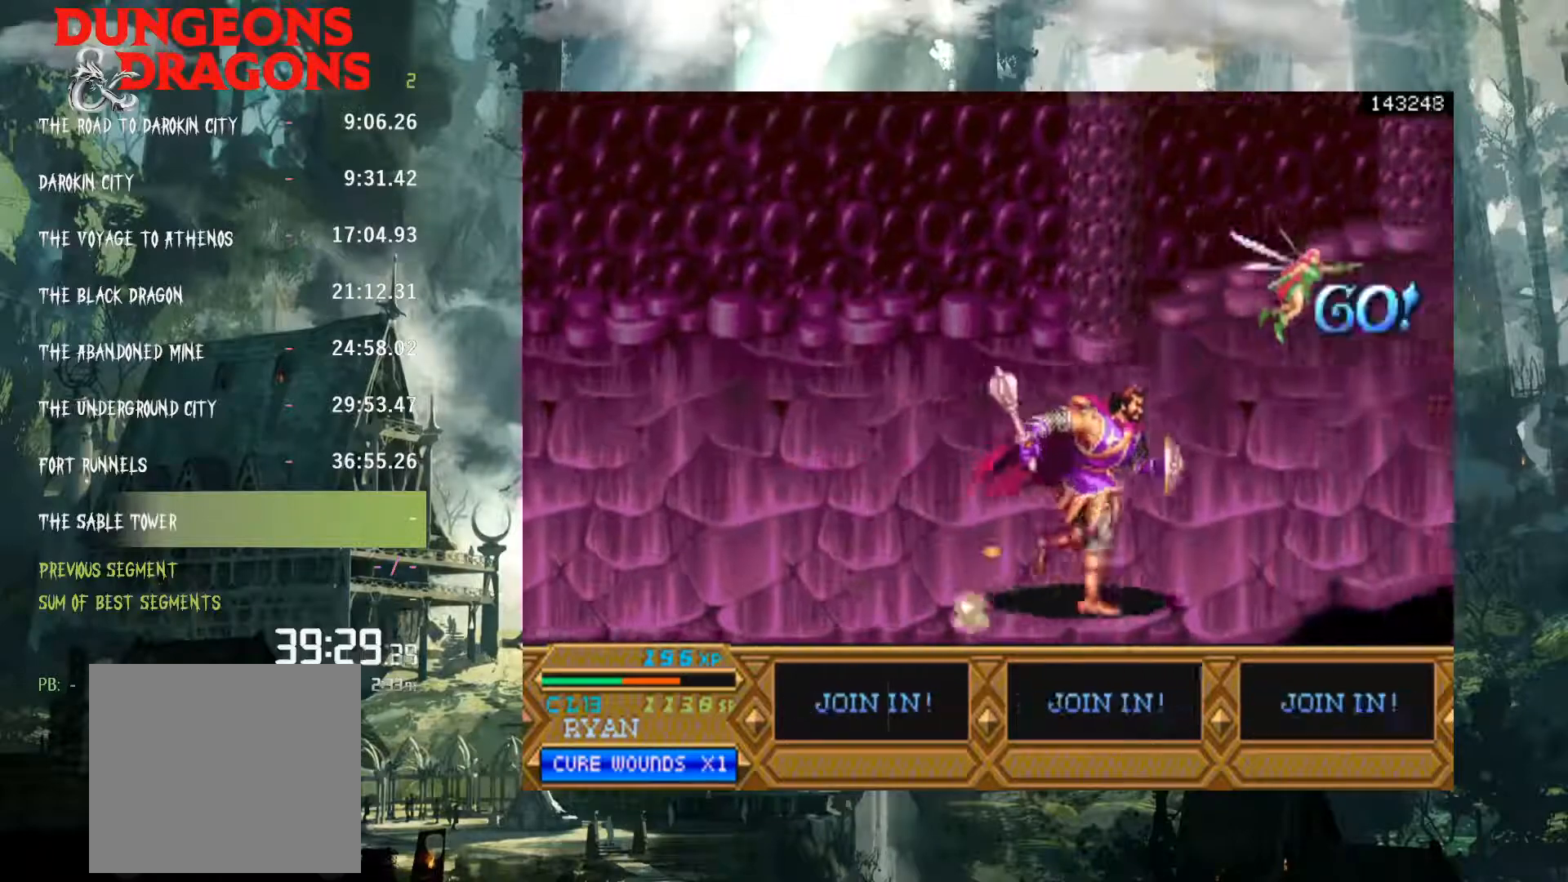
{"buttons": ["DPAD_UP"], "left_stick": "center", "right_stick": "center", "events": [[133, "DPAD_UP", "down"]]}
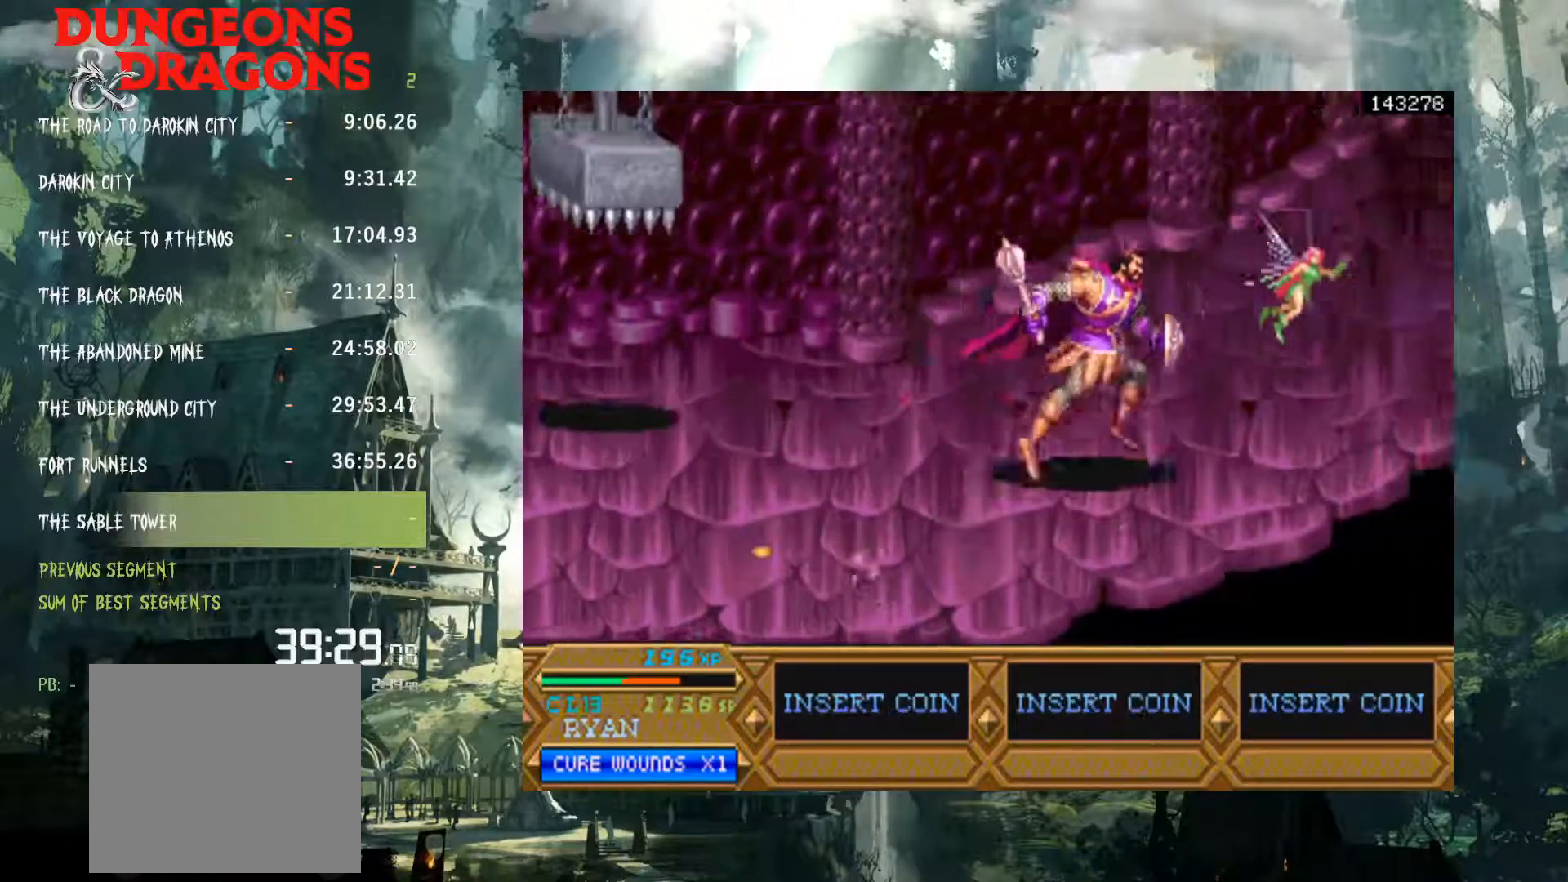
{"buttons": [], "left_stick": "center", "right_stick": "center", "events": [[433, "DPAD_UP", "up"]]}
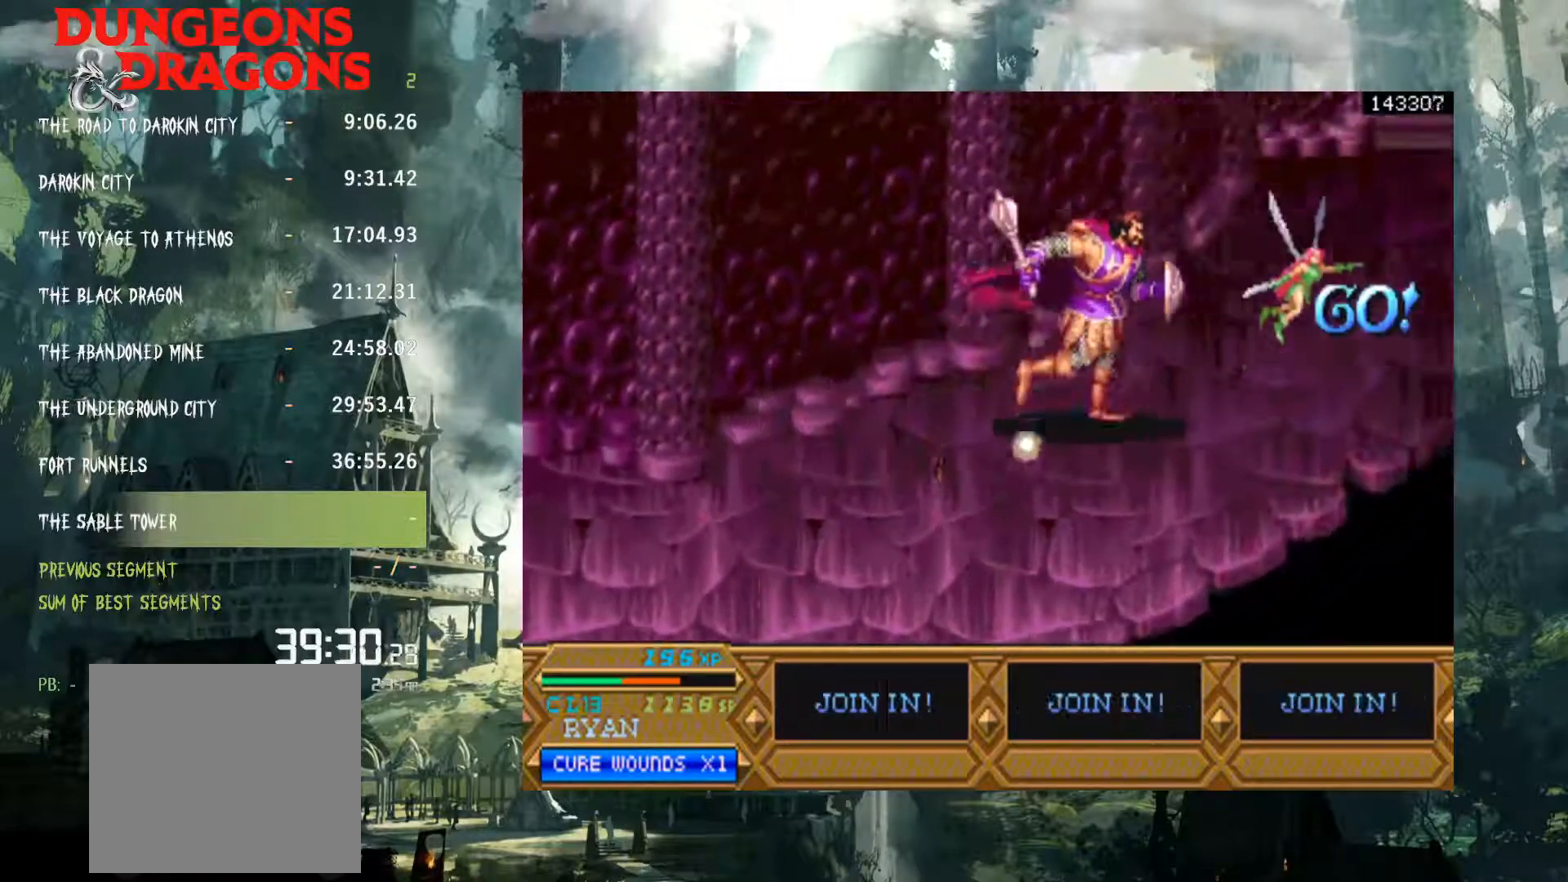
{"buttons": ["DPAD_UP"], "left_stick": "center", "right_stick": "center", "events": [[333, "DPAD_UP", "down"]]}
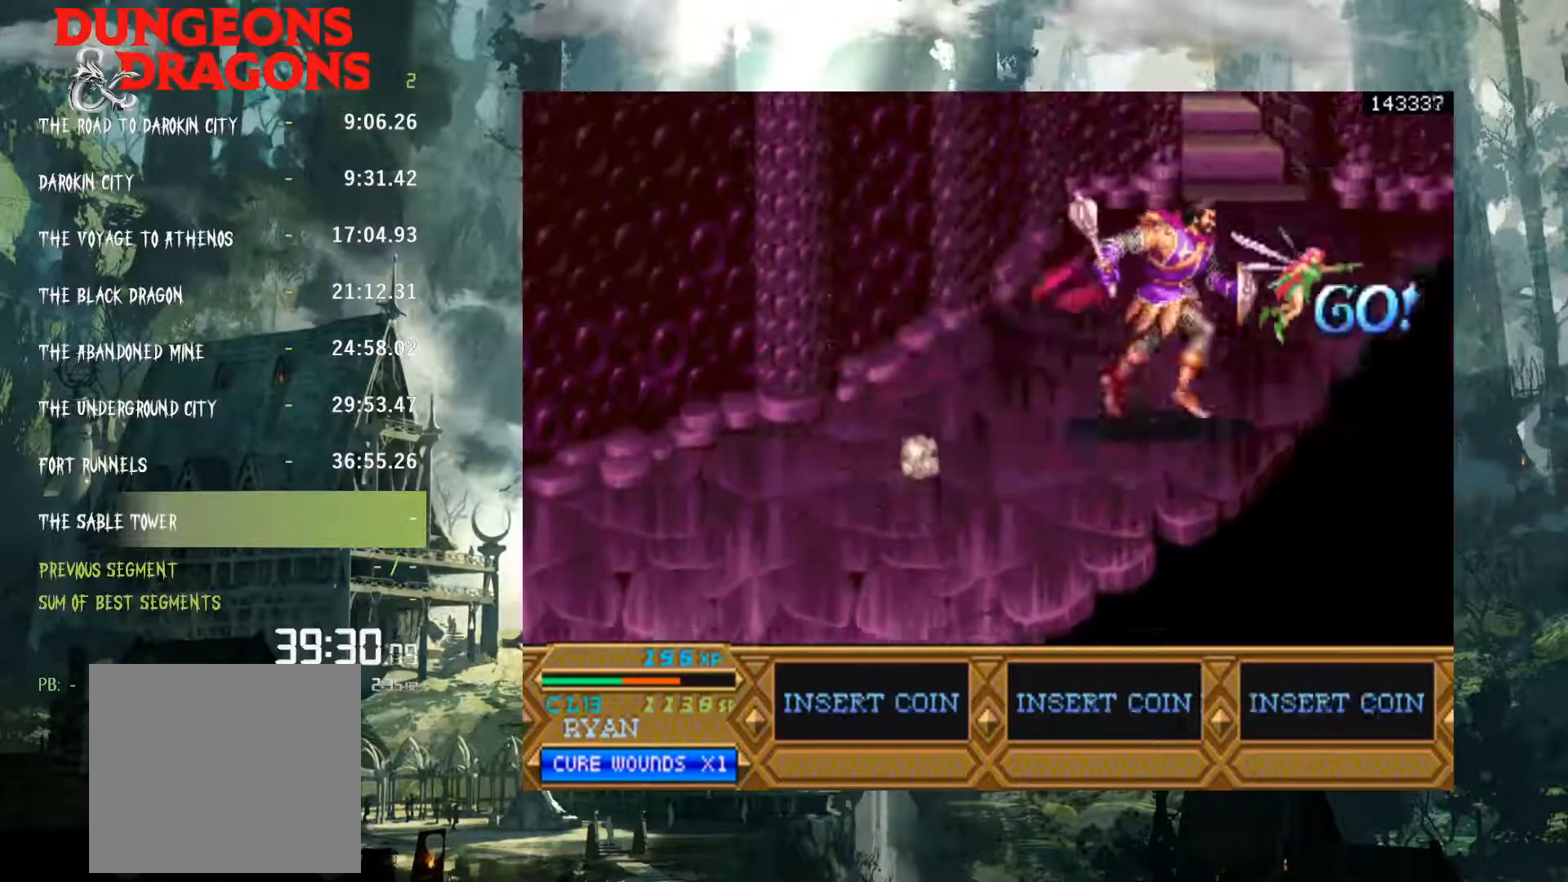
{"buttons": ["DPAD_UP"], "left_stick": "center", "right_stick": "center", "events": []}
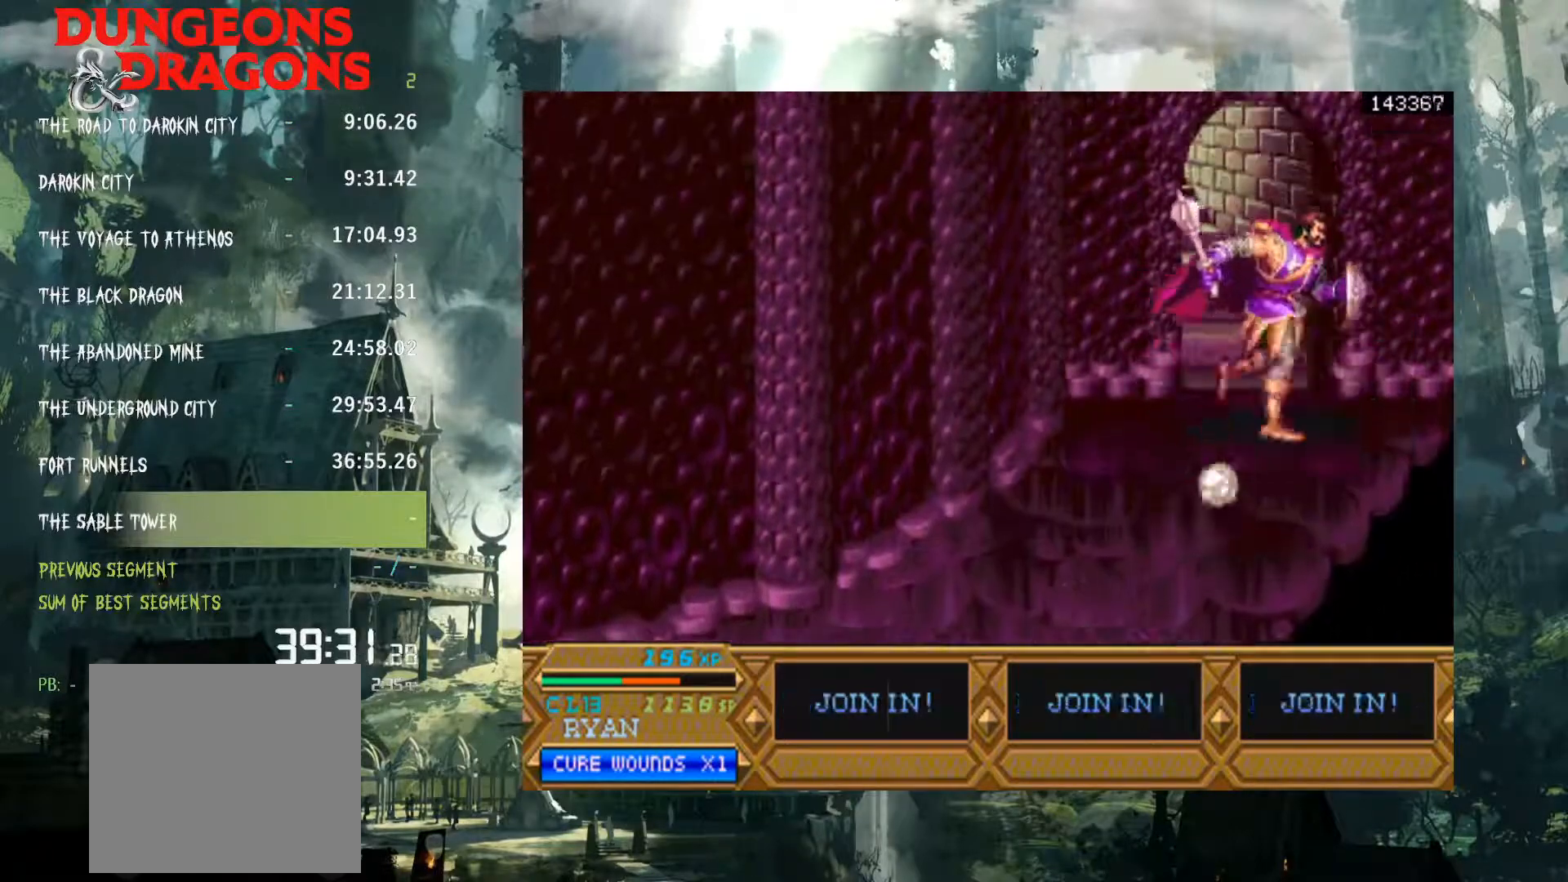
{"buttons": ["DPAD_UP"], "left_stick": "center", "right_stick": "center", "events": [[333, "DPAD_LEFT", "down"], [450, "DPAD_LEFT", "up"]]}
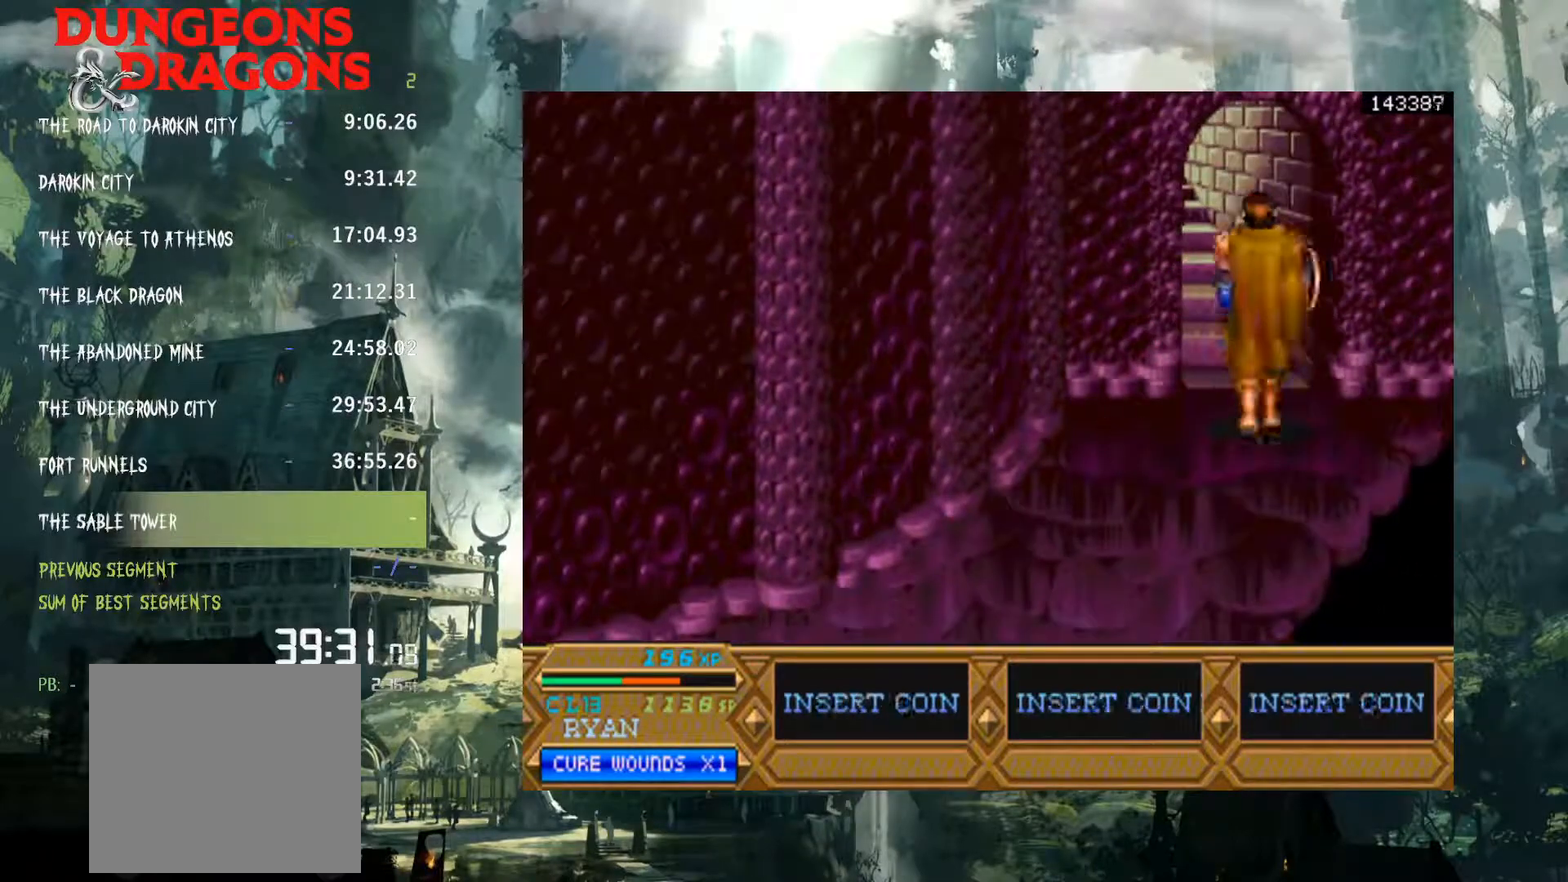
{"buttons": [], "left_stick": "center", "right_stick": "center", "events": [[283, "DPAD_UP", "up"]]}
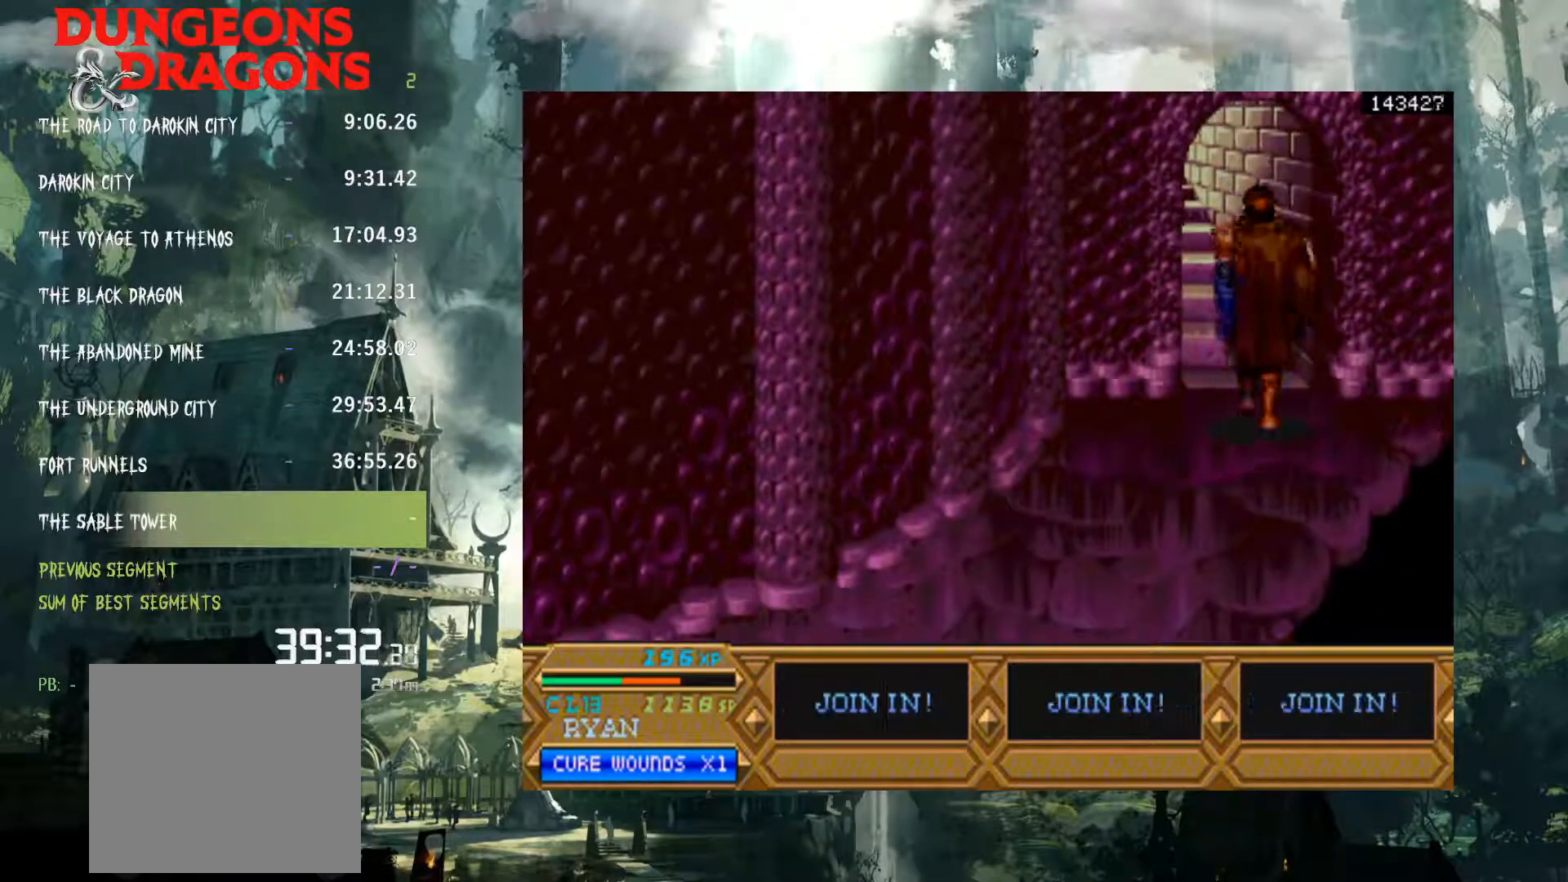
{"buttons": [], "left_stick": "center", "right_stick": "center", "events": []}
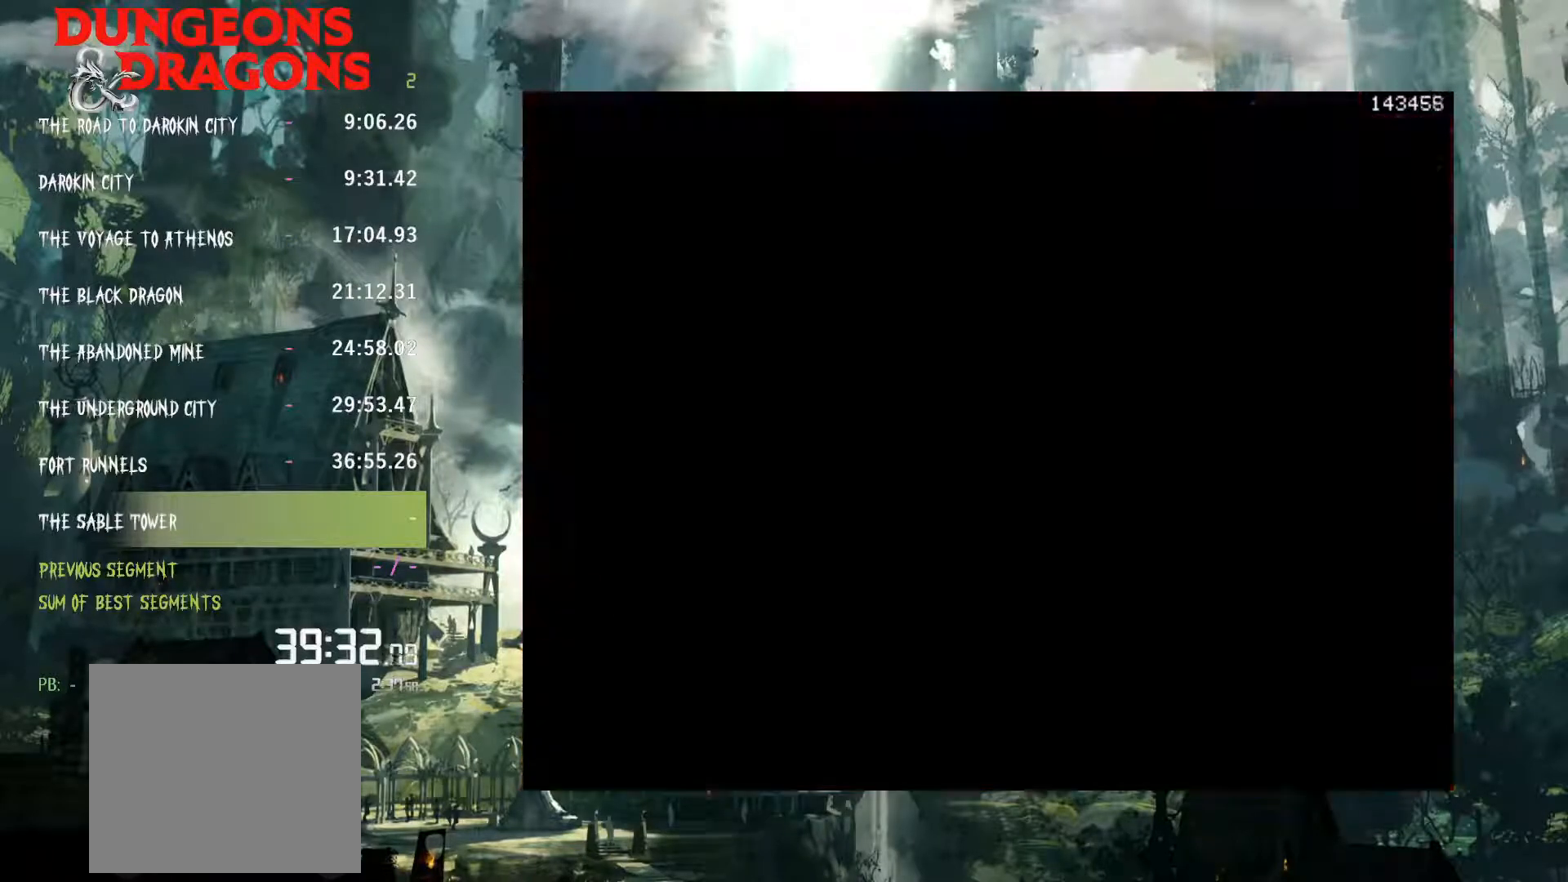
{"buttons": [], "left_stick": "center", "right_stick": "center", "events": []}
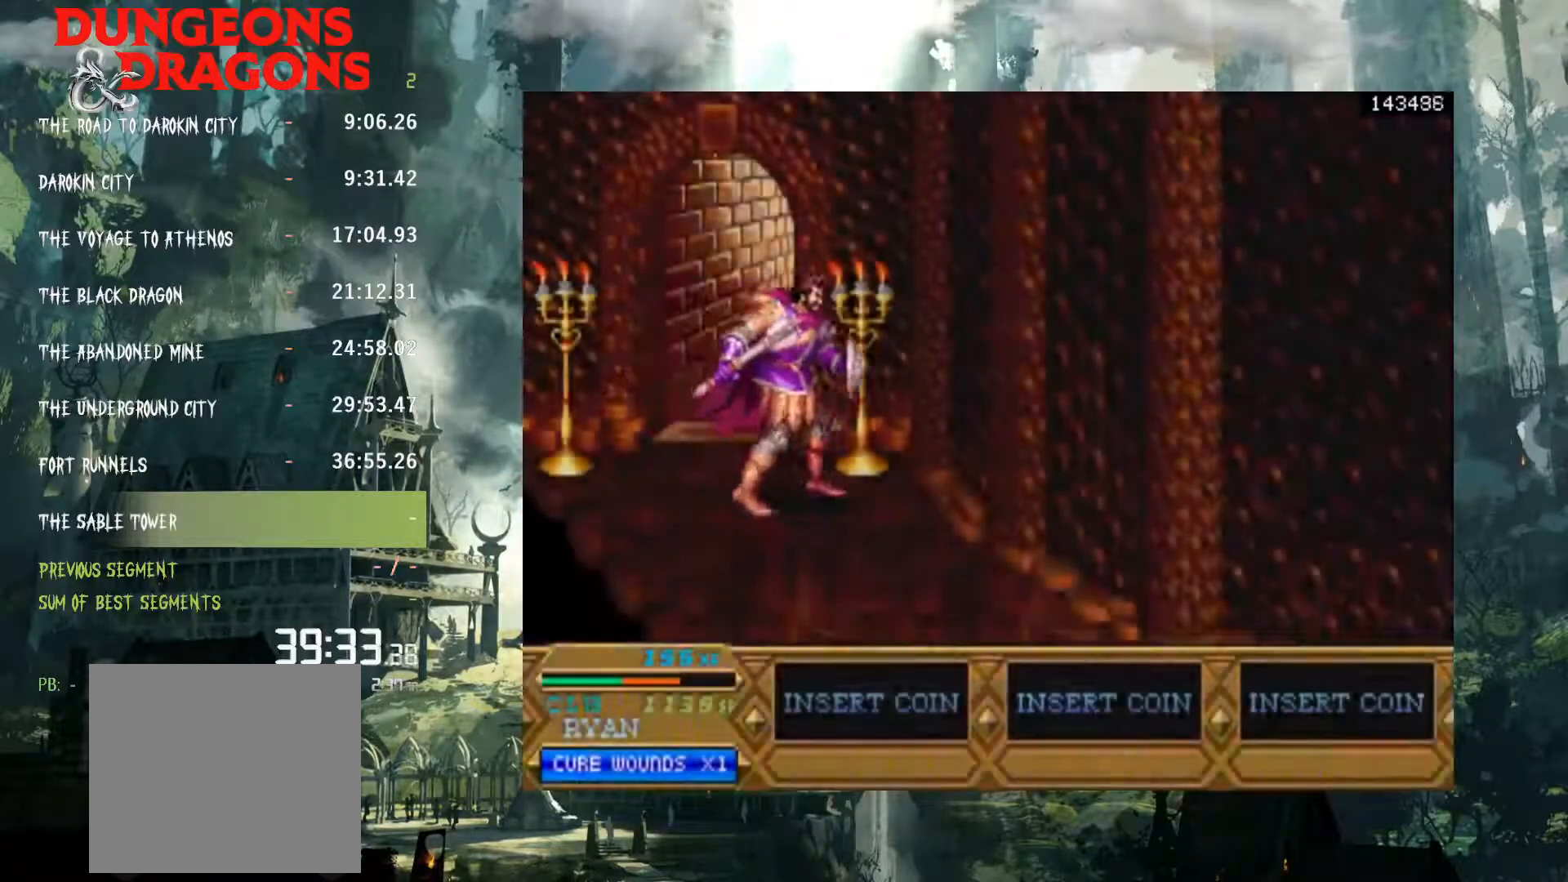
{"buttons": [], "left_stick": "center", "right_stick": "center", "events": []}
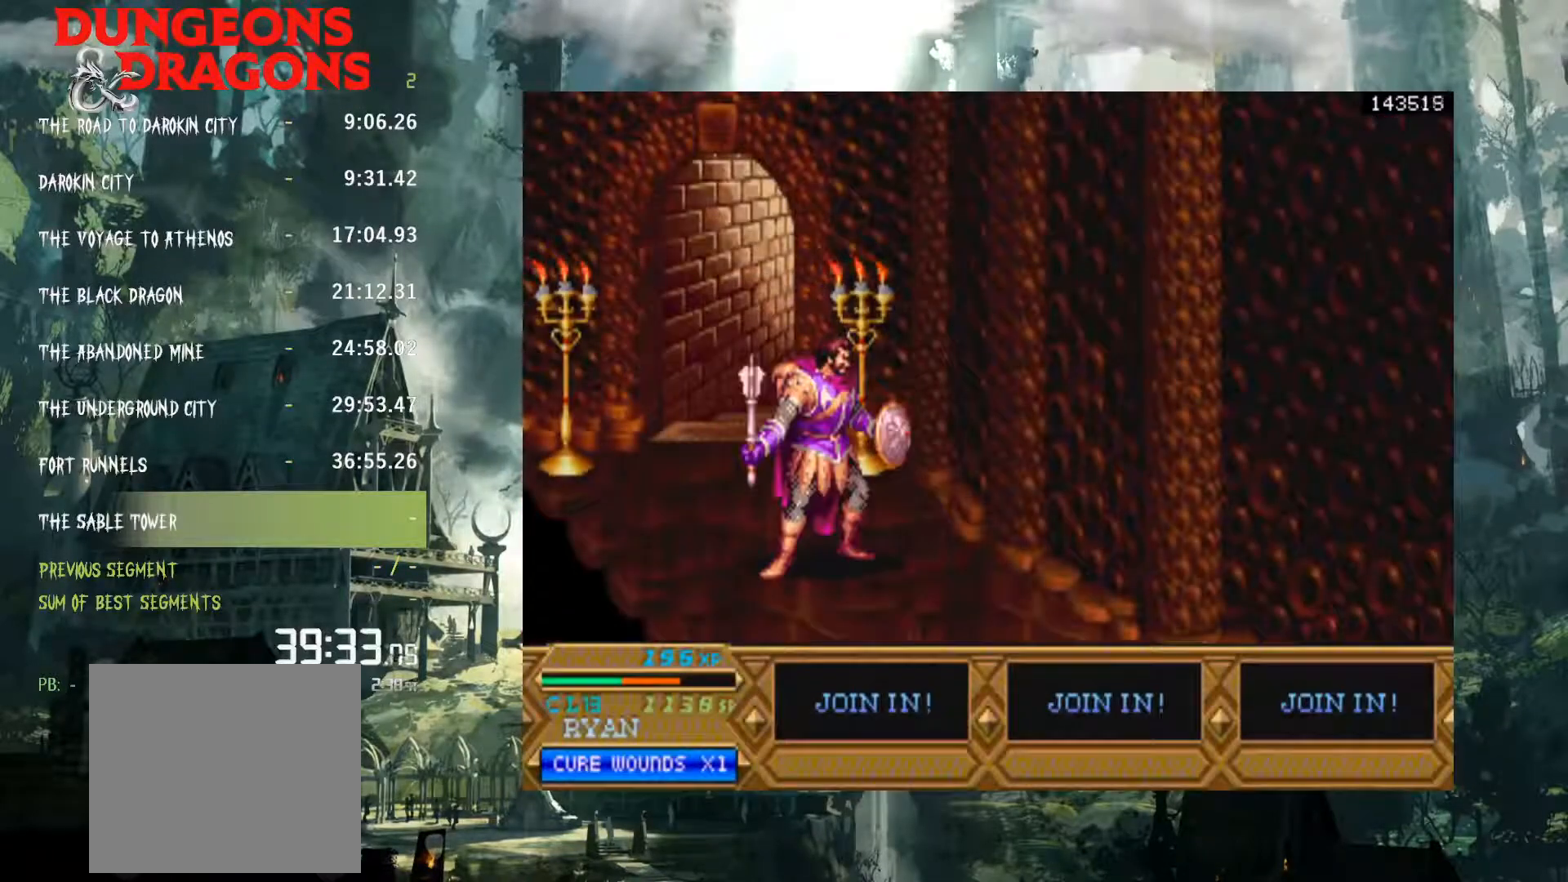
{"buttons": [], "left_stick": "center", "right_stick": "center", "events": []}
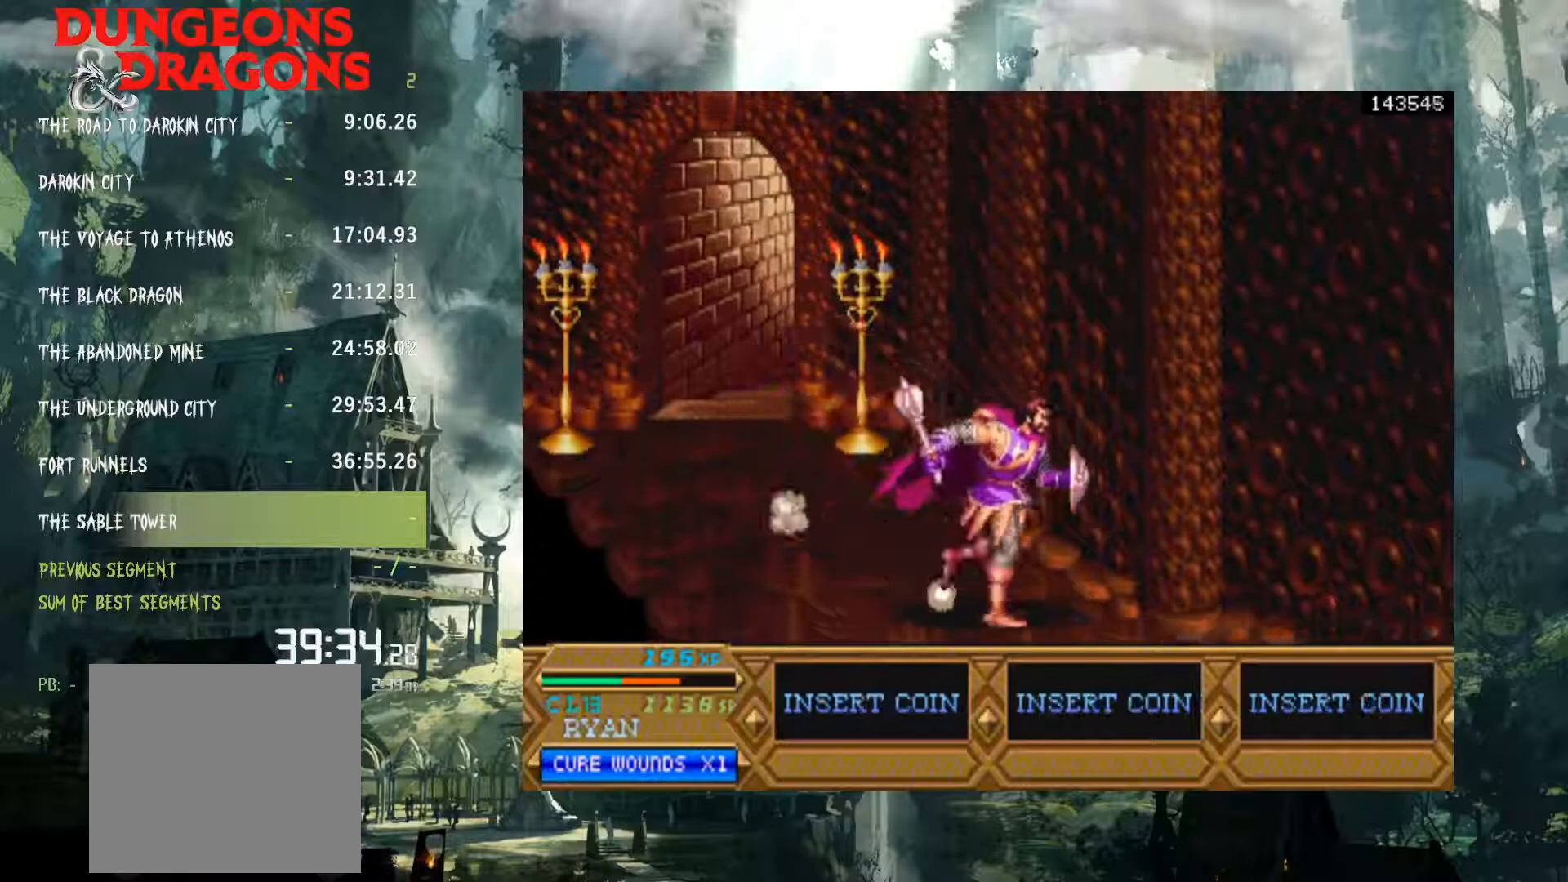
{"buttons": [], "left_stick": "center", "right_stick": "center", "events": []}
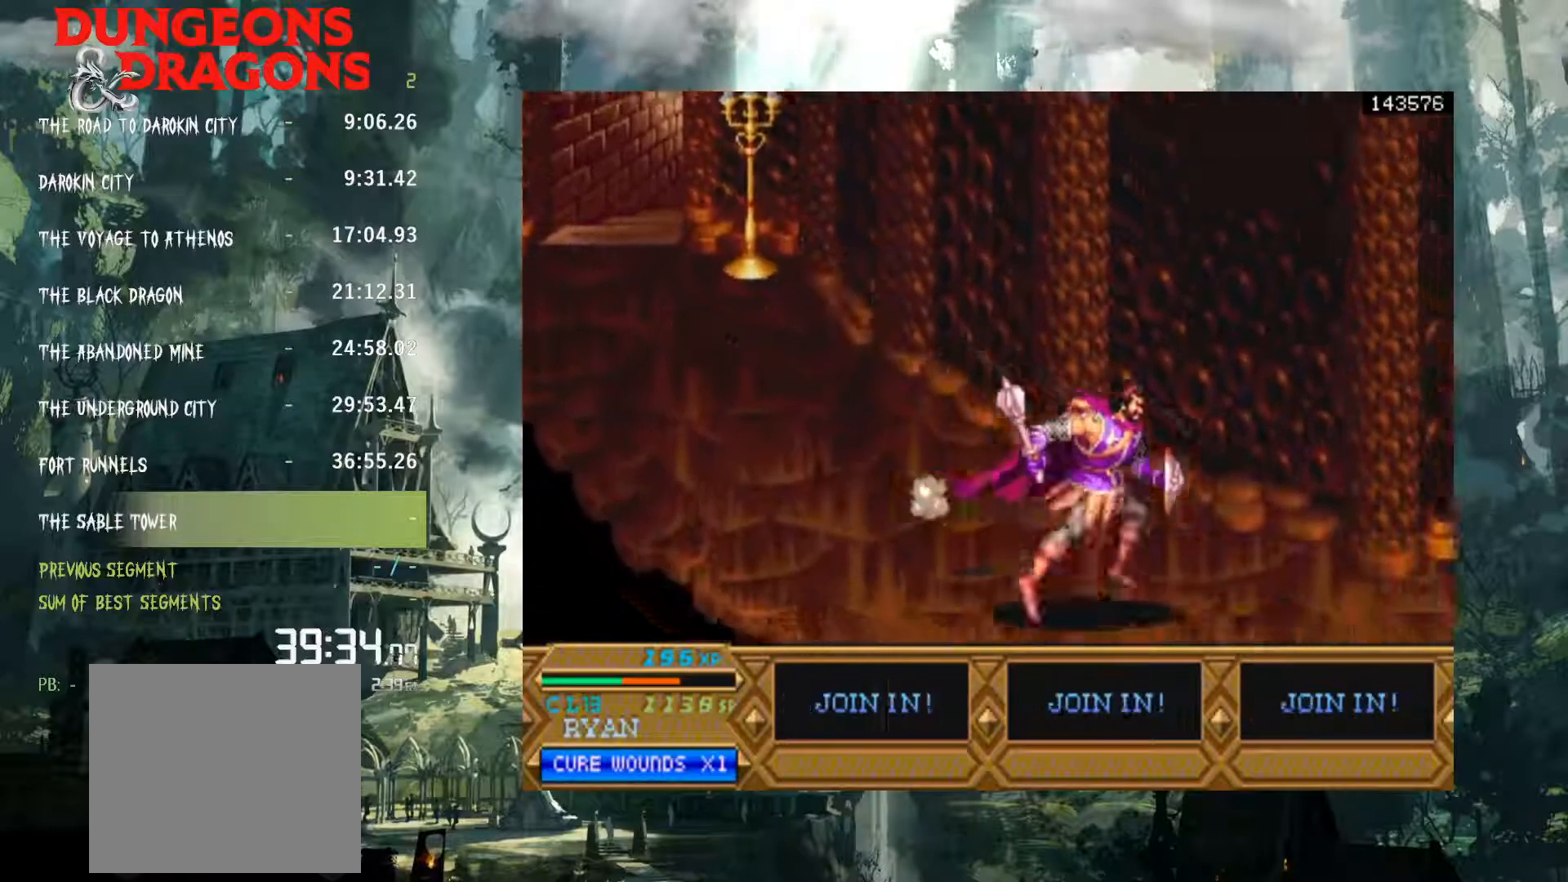
{"buttons": [], "left_stick": "center", "right_stick": "center", "events": []}
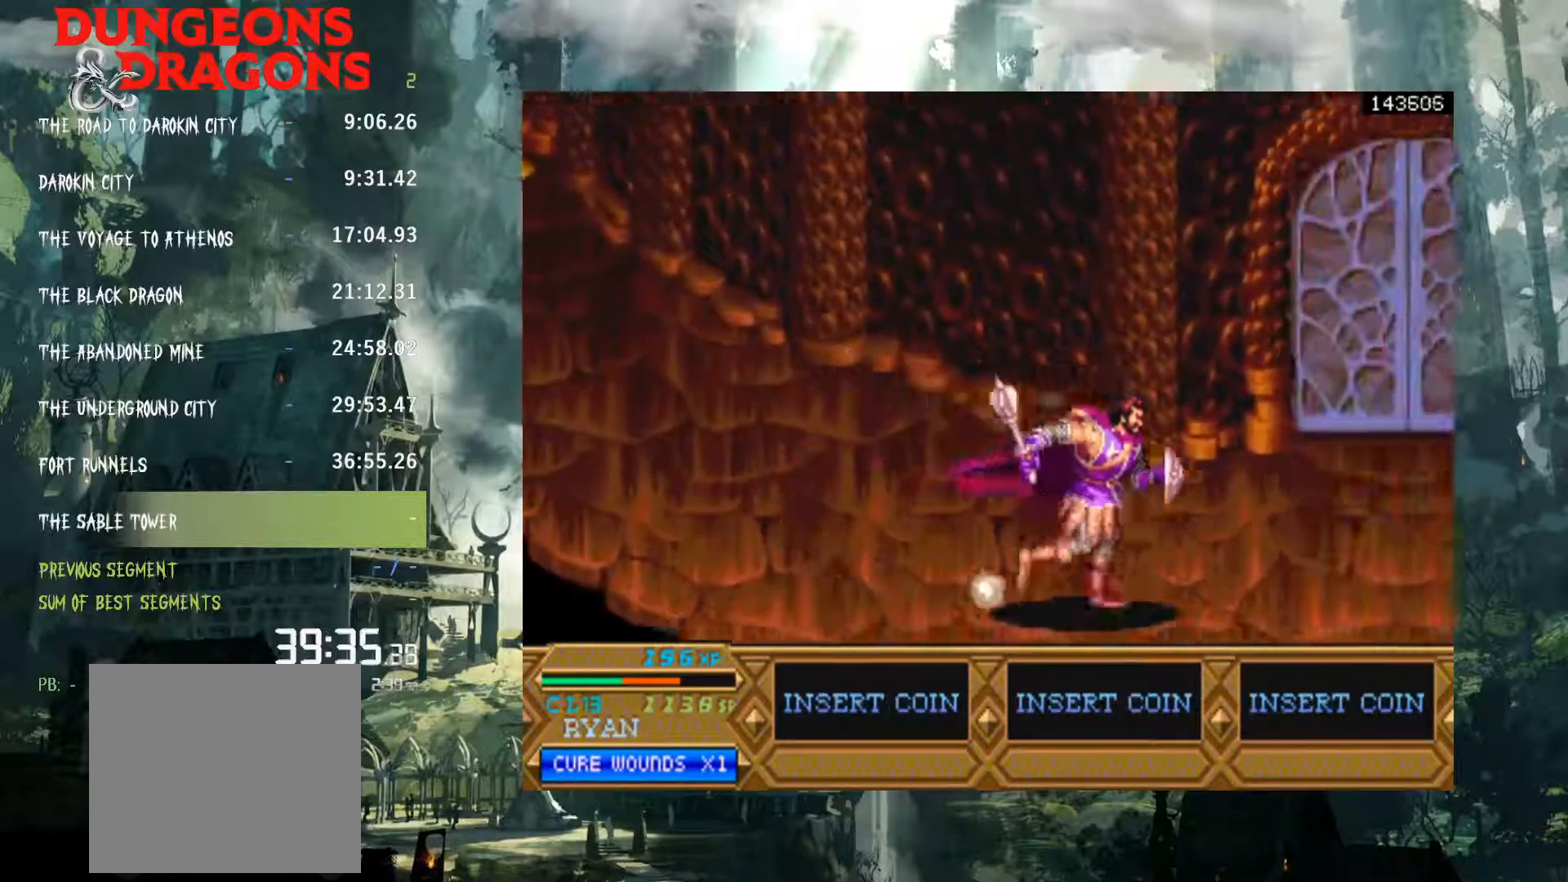
{"buttons": ["DPAD_UP"], "left_stick": "center", "right_stick": "center", "events": [[300, "DPAD_UP", "down"]]}
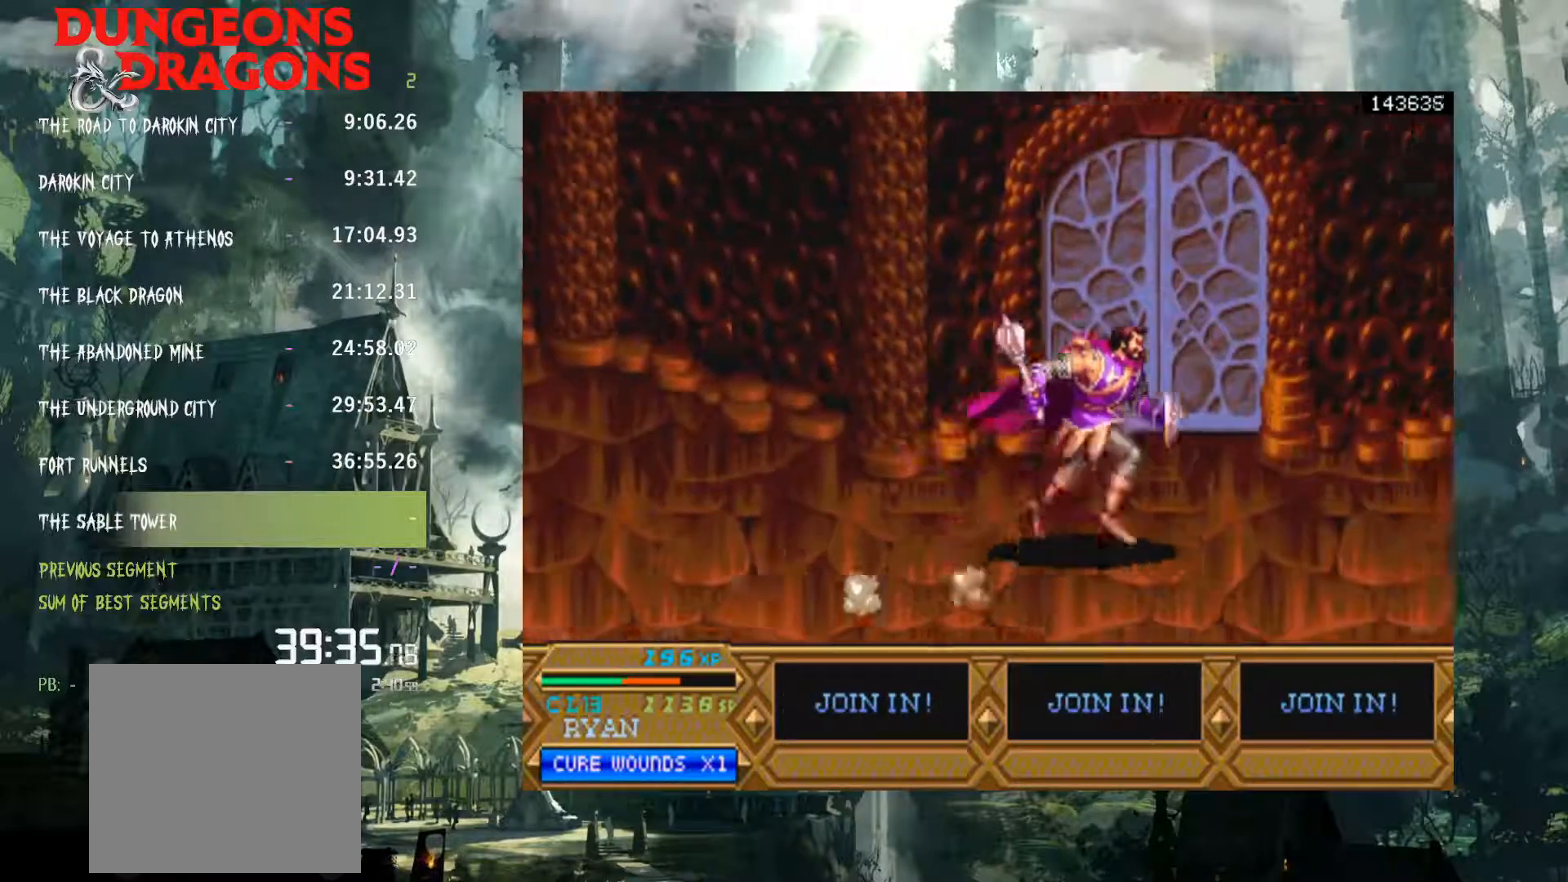
{"buttons": [], "left_stick": "center", "right_stick": "center", "events": [[33, "DPAD_UP", "up"]]}
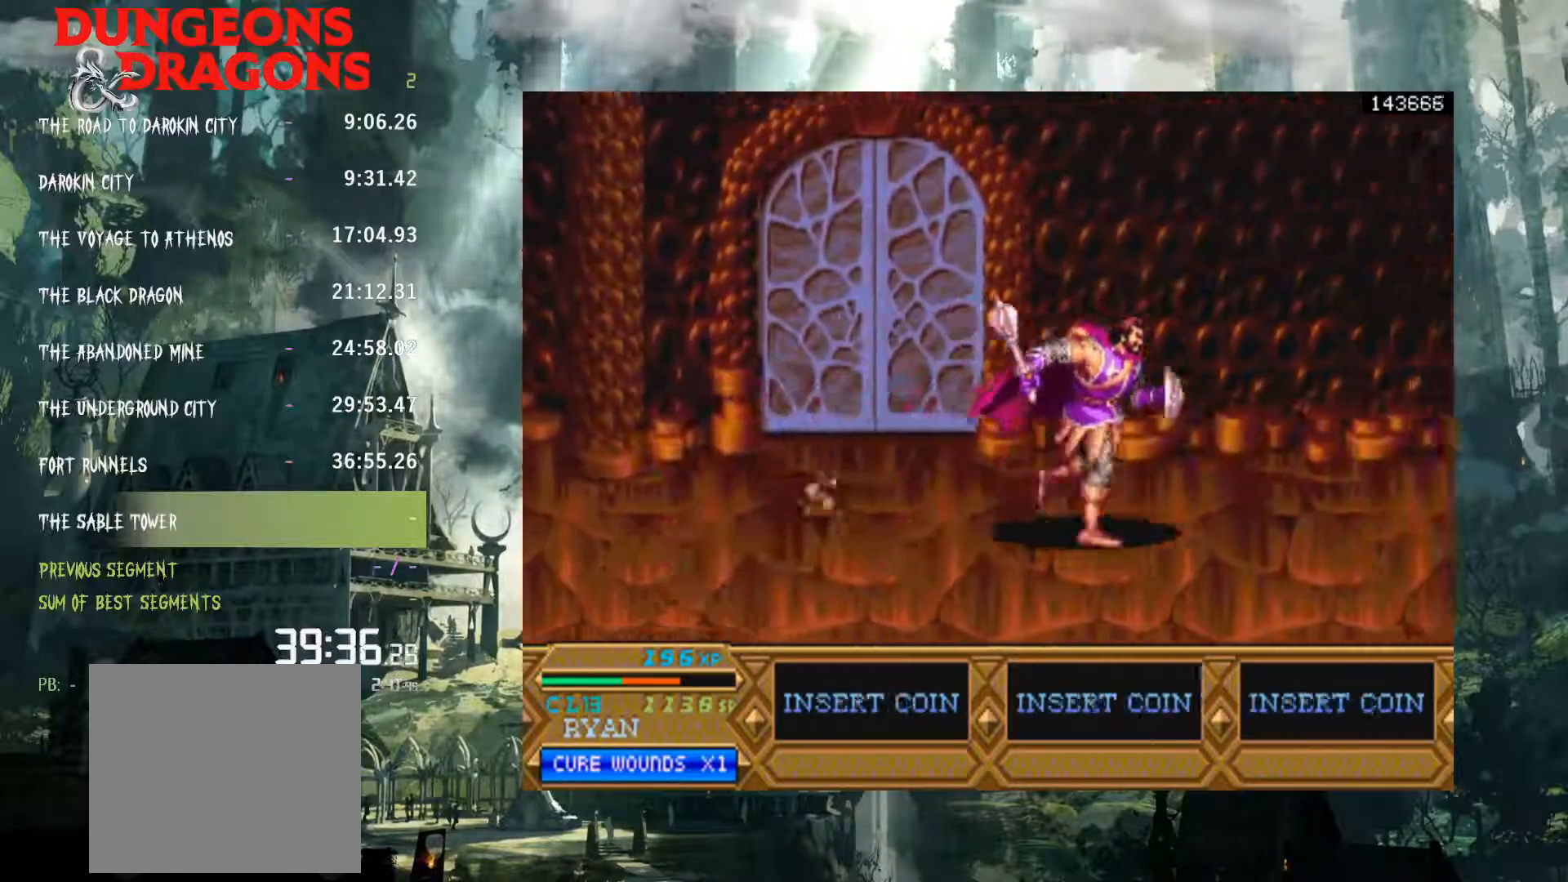
{"buttons": [], "left_stick": "center", "right_stick": "center", "events": []}
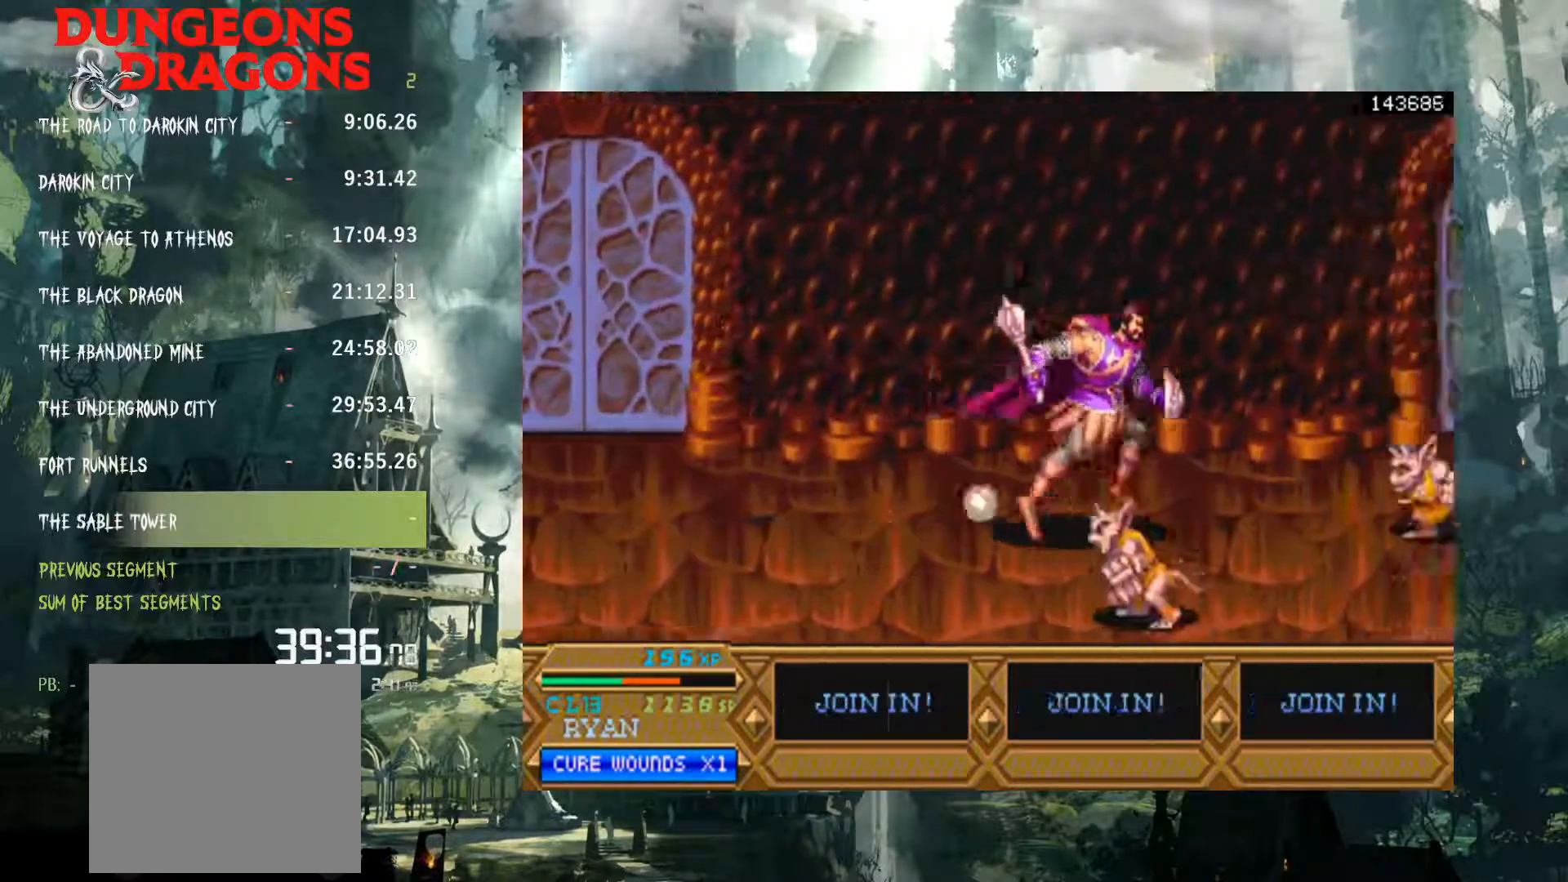
{"buttons": [], "left_stick": "center", "right_stick": "center", "events": []}
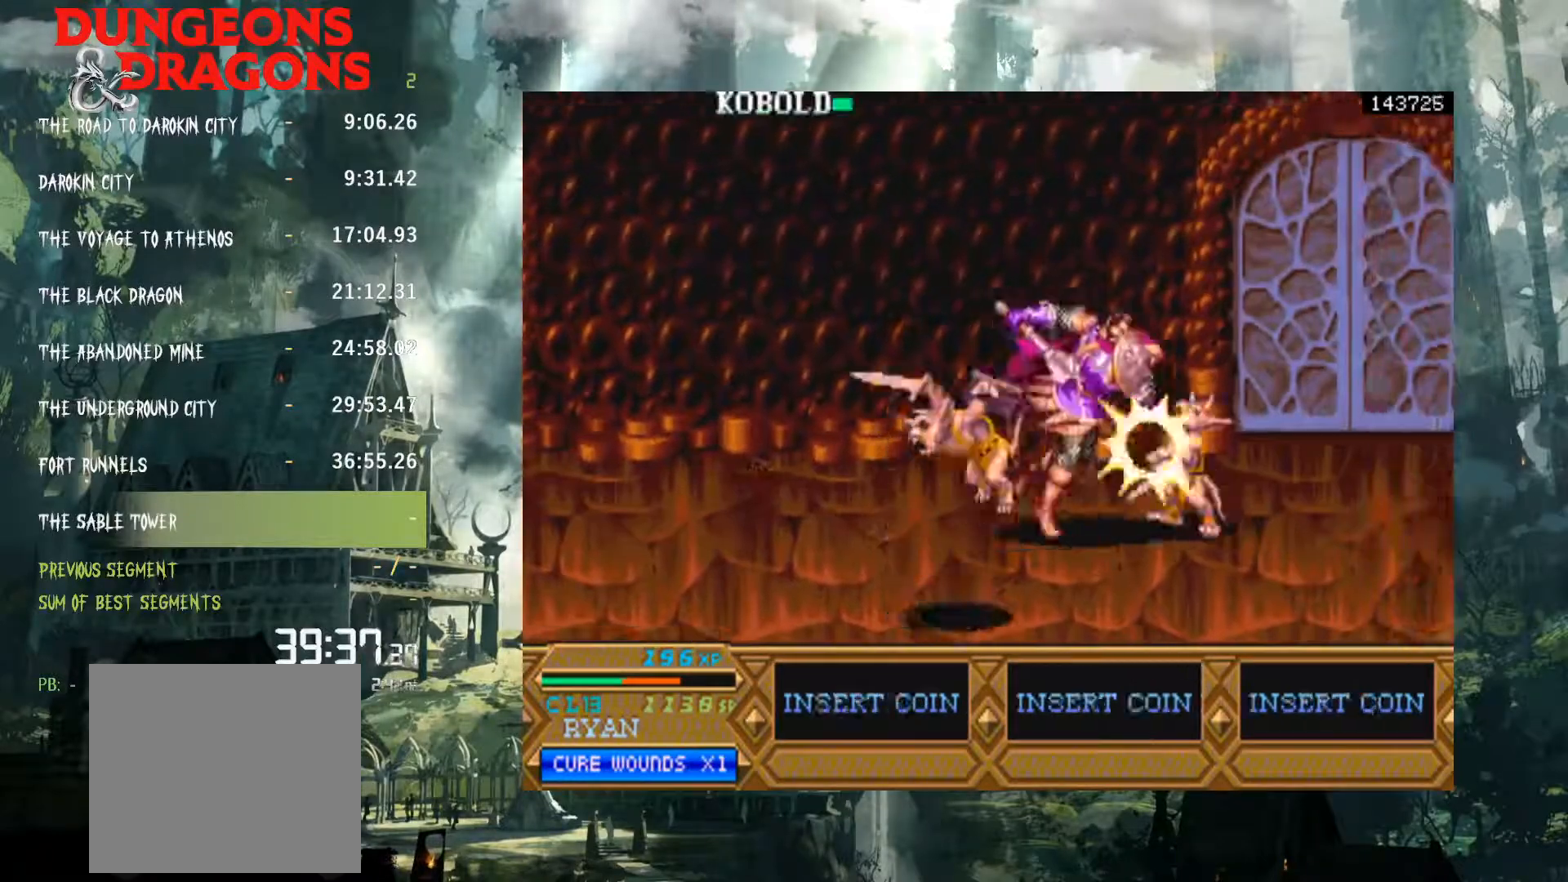
{"buttons": [], "left_stick": "center", "right_stick": "center", "events": []}